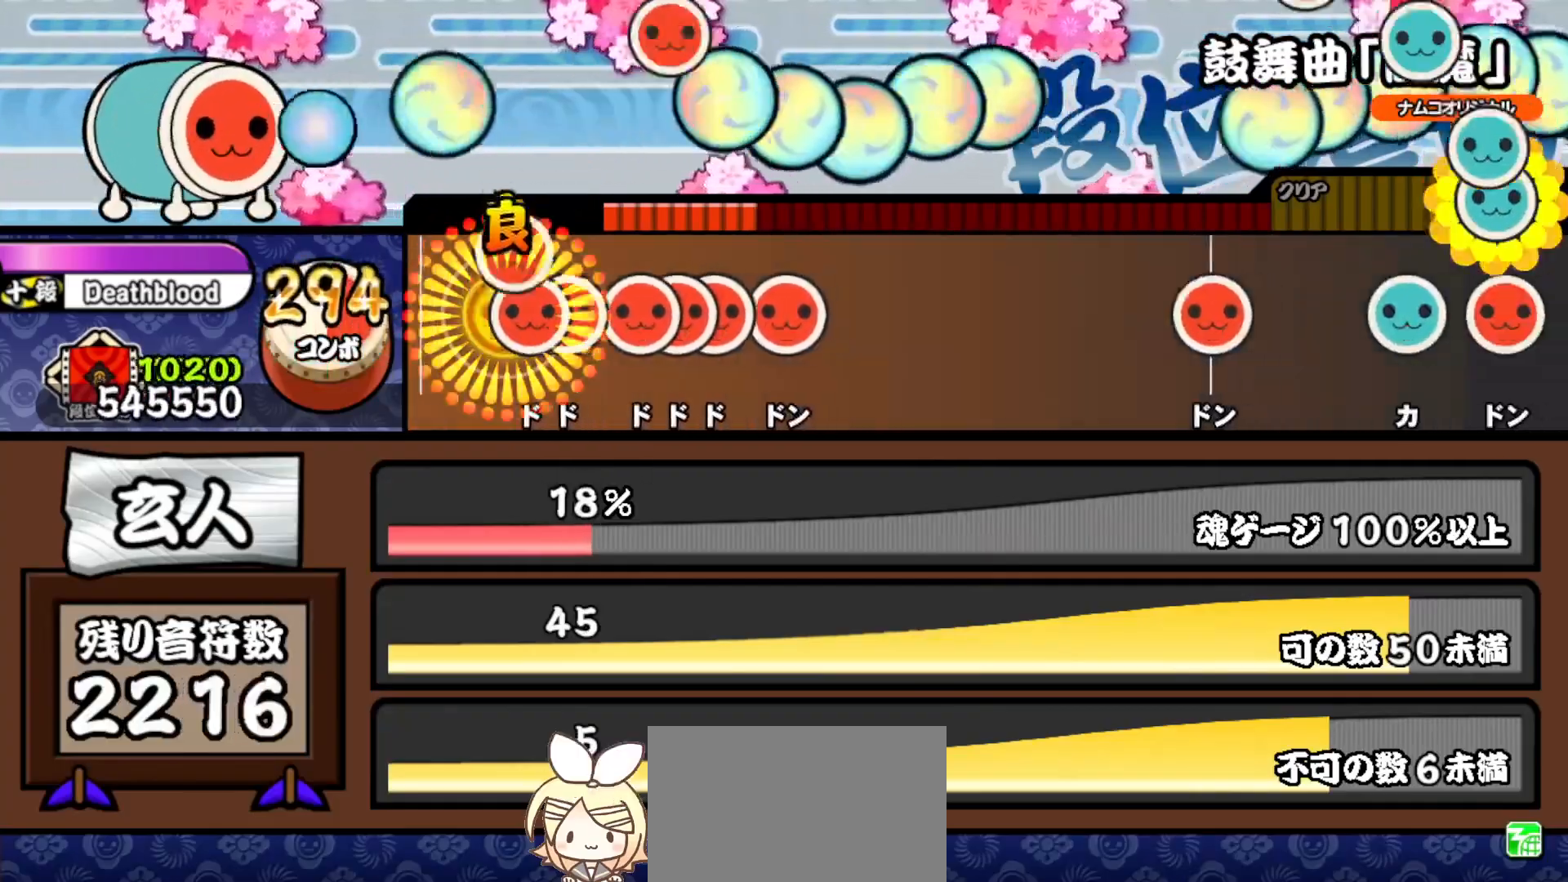
Gameplay with a controller (PlayStation layout); each line is a JSON object with the inputs held at the frame after it. "events" lists button and stick changes between this image and that frame as [ms after this image, input, new state], when the widget could be followed in between. Not read: left_stick.
{"buttons": ["SQUARE"], "right_stick": "center", "events": [[67, "DPAD_RIGHT", "down"], [67, "SQUARE", "up"], [150, "SQUARE", "down"], [167, "DPAD_RIGHT", "up"], [233, "SQUARE", "up"], [300, "SQUARE", "down"], [383, "SQUARE", "up"], [400, "DPAD_RIGHT", "down"], [483, "DPAD_RIGHT", "up"], [483, "SQUARE", "down"]]}
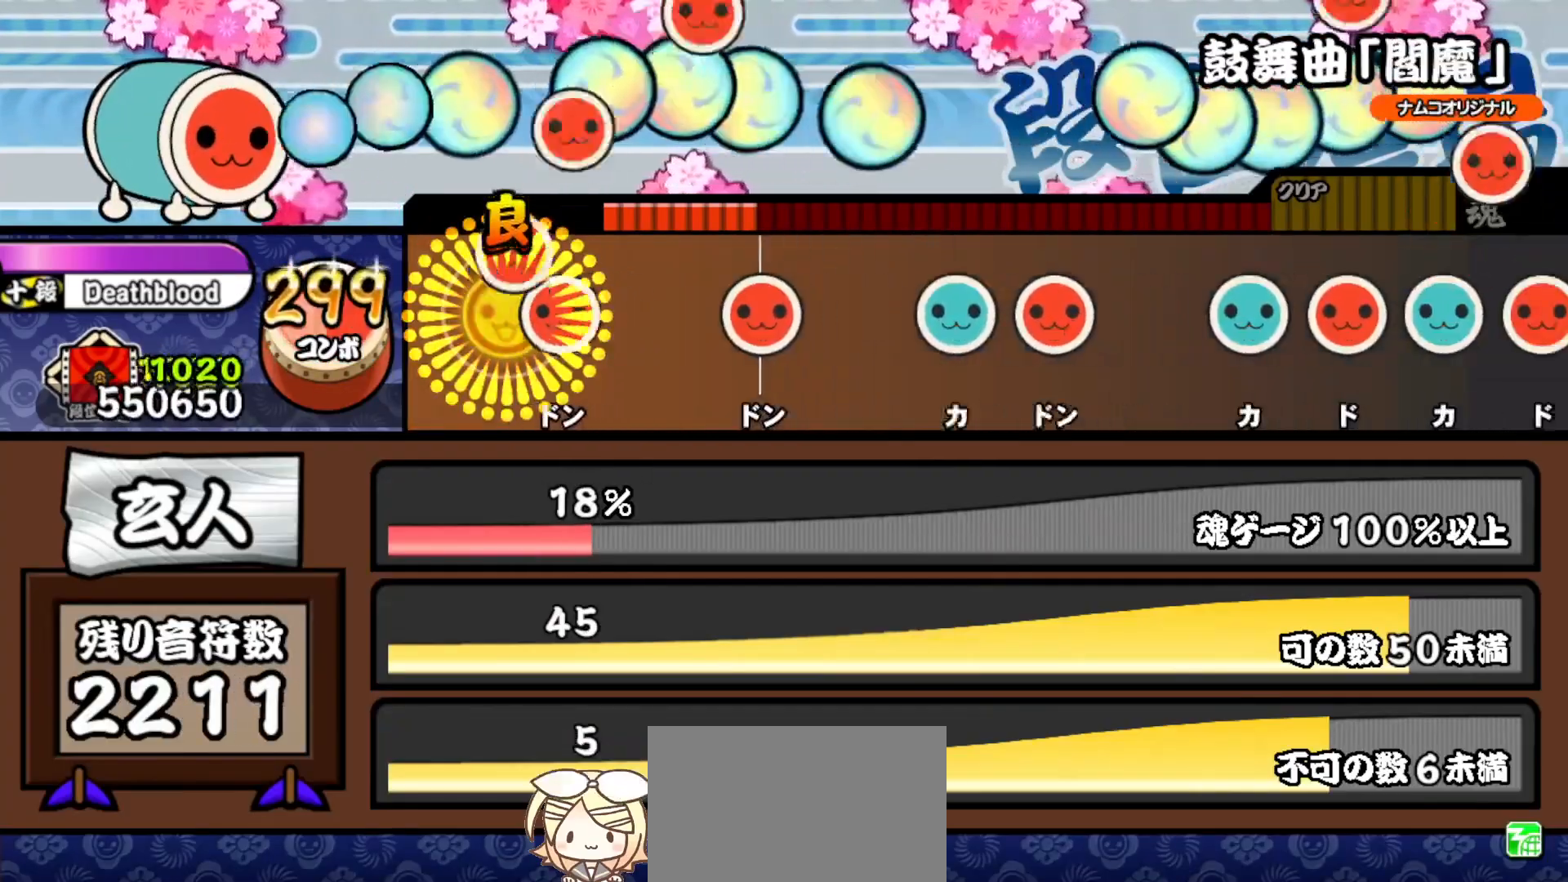
{"buttons": ["TRIANGLE"], "right_stick": "center", "events": [[50, "SQUARE", "up"], [150, "SQUARE", "down"], [217, "SQUARE", "up"], [283, "SQUARE", "down"], [400, "SQUARE", "up"], [500, "TRIANGLE", "down"]]}
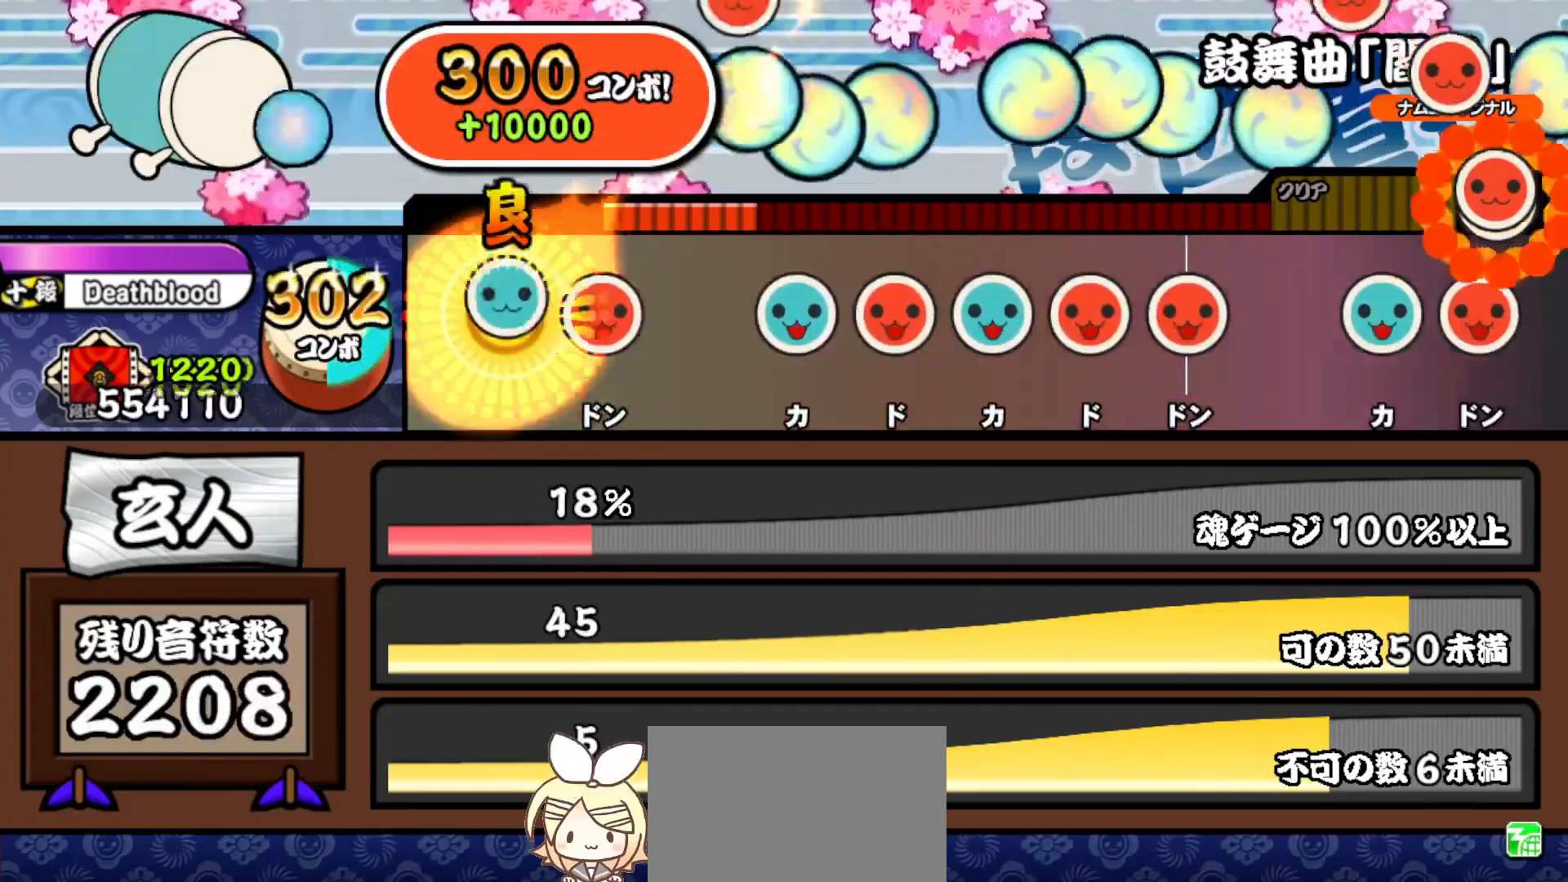
{"buttons": ["DPAD_RIGHT"], "right_stick": "center", "events": [[133, "DPAD_RIGHT", "down"], [133, "TRIANGLE", "up"], [267, "DPAD_RIGHT", "up"], [350, "TRIANGLE", "down"], [467, "DPAD_RIGHT", "down"], [467, "TRIANGLE", "up"]]}
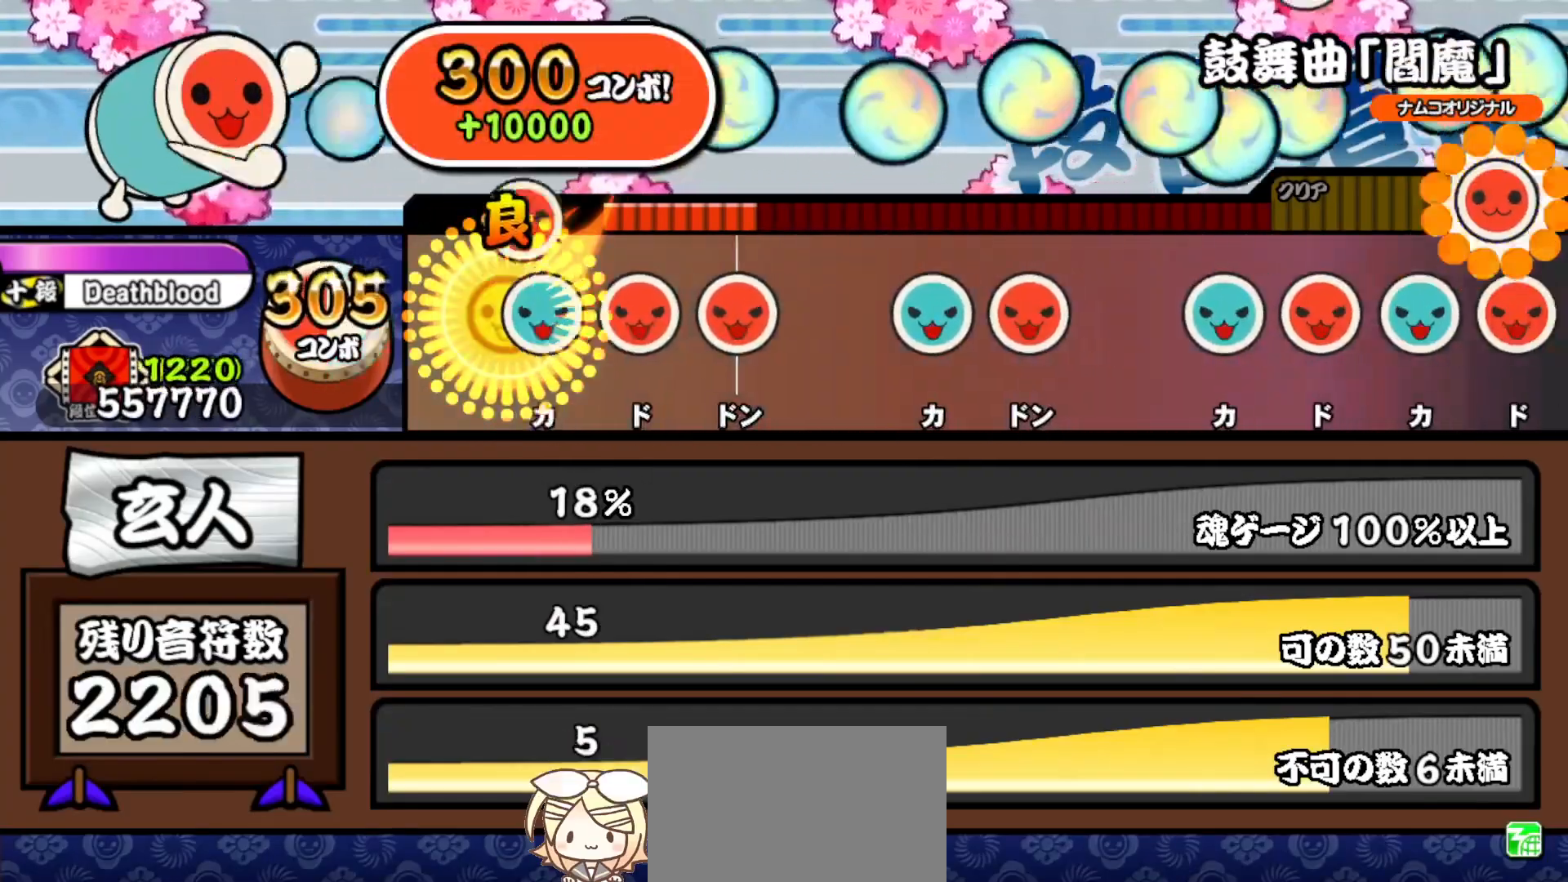
{"buttons": ["TRIANGLE"], "right_stick": "center", "events": [[50, "DPAD_RIGHT", "up"], [50, "TRIANGLE", "down"], [167, "DPAD_RIGHT", "down"], [167, "TRIANGLE", "up"], [267, "DPAD_RIGHT", "up"], [267, "SQUARE", "down"], [367, "SQUARE", "up"], [483, "TRIANGLE", "down"]]}
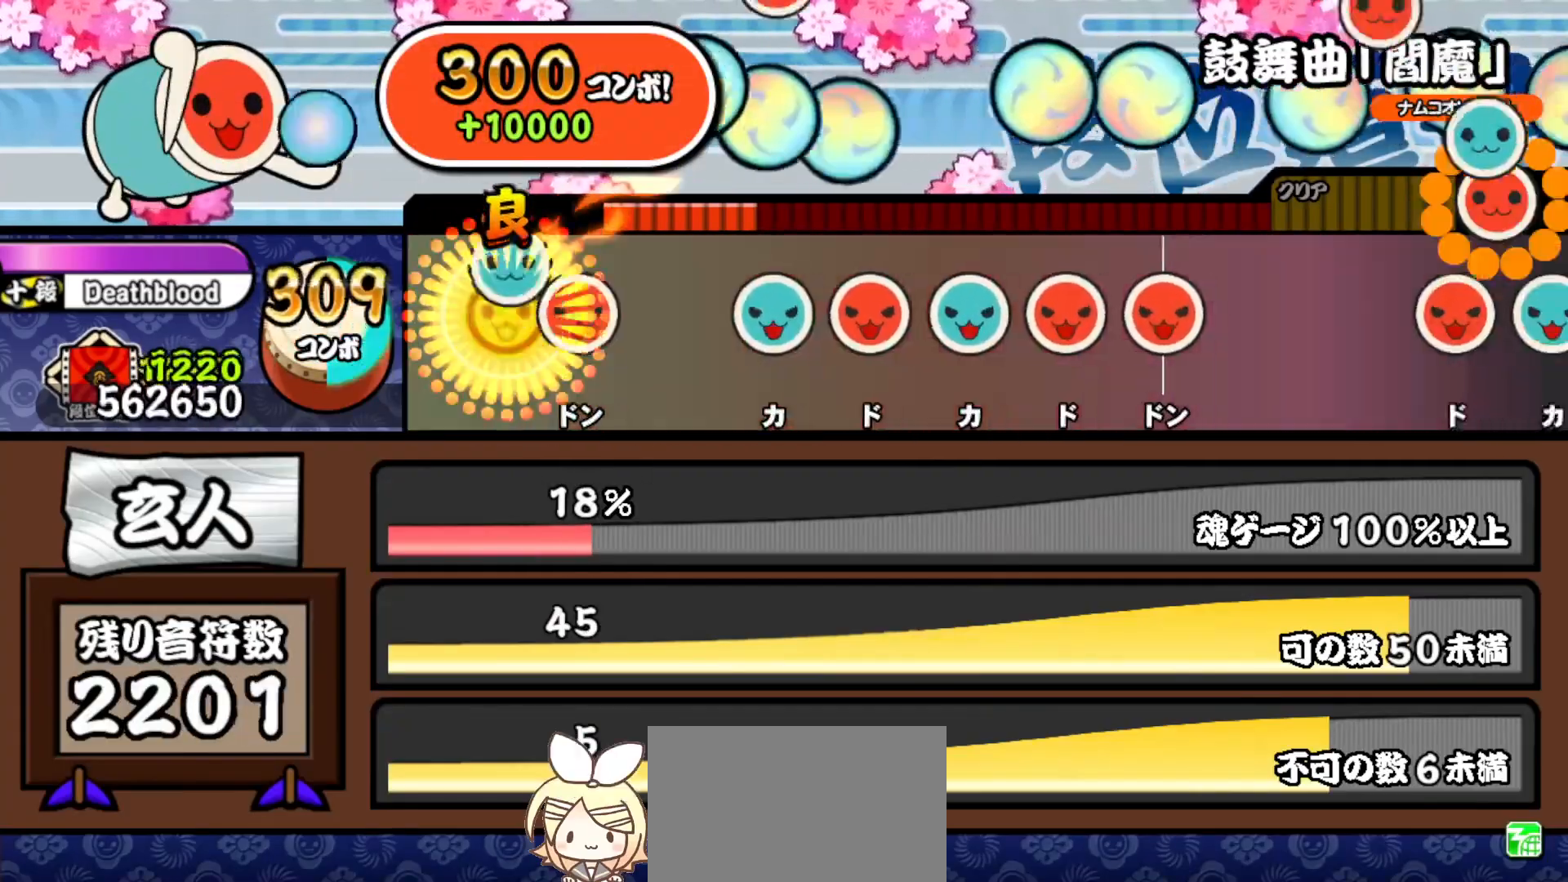
{"buttons": ["DPAD_RIGHT"], "right_stick": "center", "events": [[100, "DPAD_RIGHT", "down"], [117, "TRIANGLE", "up"], [250, "DPAD_RIGHT", "up"], [317, "TRIANGLE", "down"], [433, "DPAD_RIGHT", "down"], [433, "TRIANGLE", "up"]]}
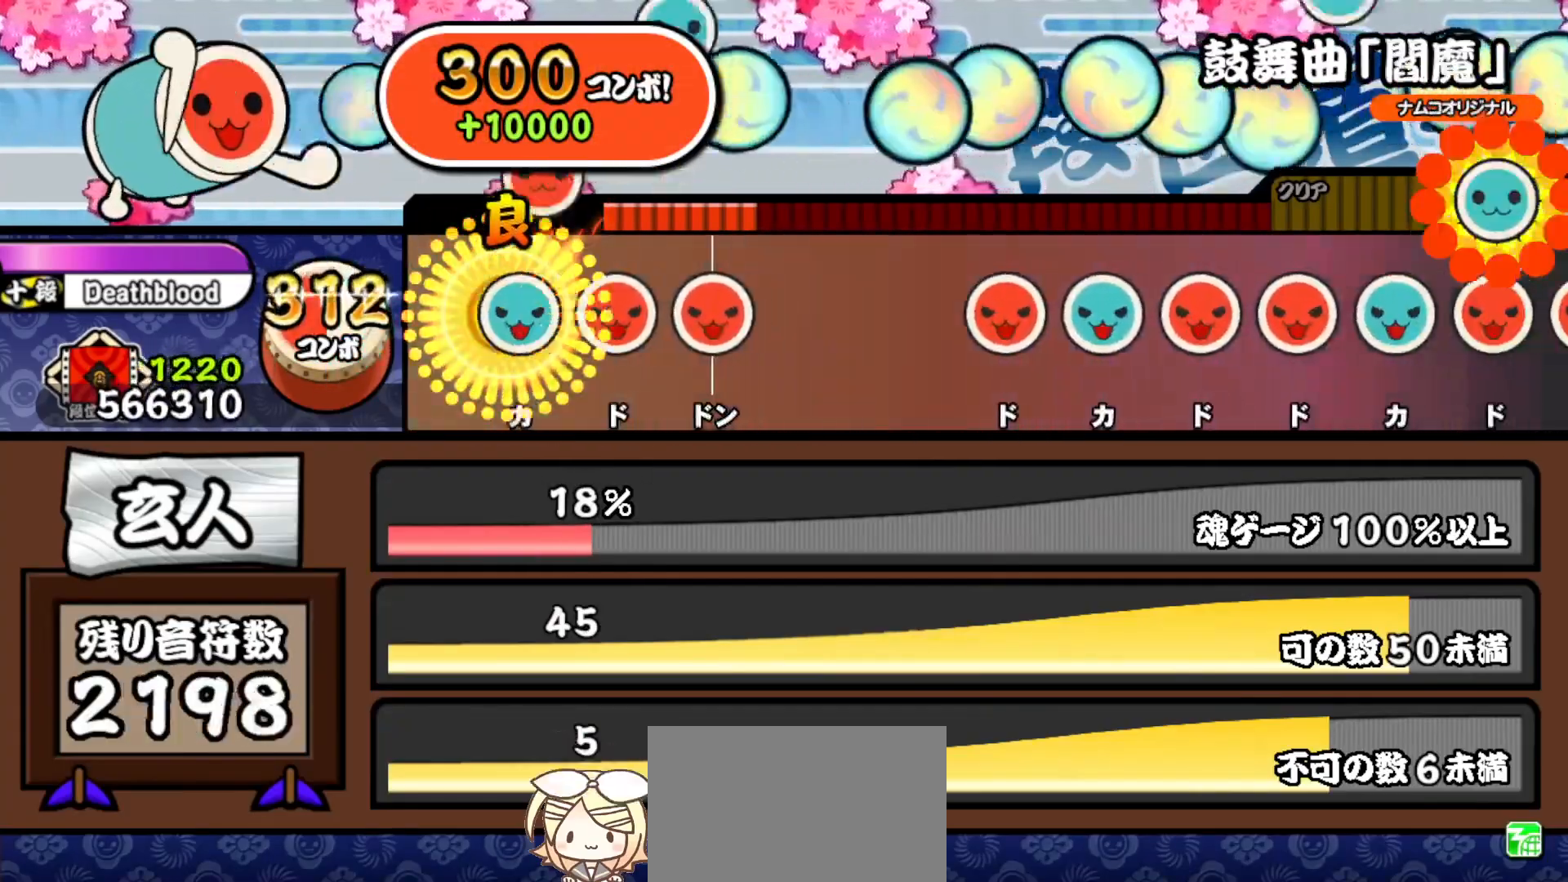
{"buttons": [], "right_stick": "center", "events": [[33, "DPAD_RIGHT", "up"], [33, "TRIANGLE", "down"], [133, "DPAD_RIGHT", "down"], [133, "TRIANGLE", "up"], [233, "SQUARE", "down"], [267, "DPAD_RIGHT", "up"], [383, "SQUARE", "up"]]}
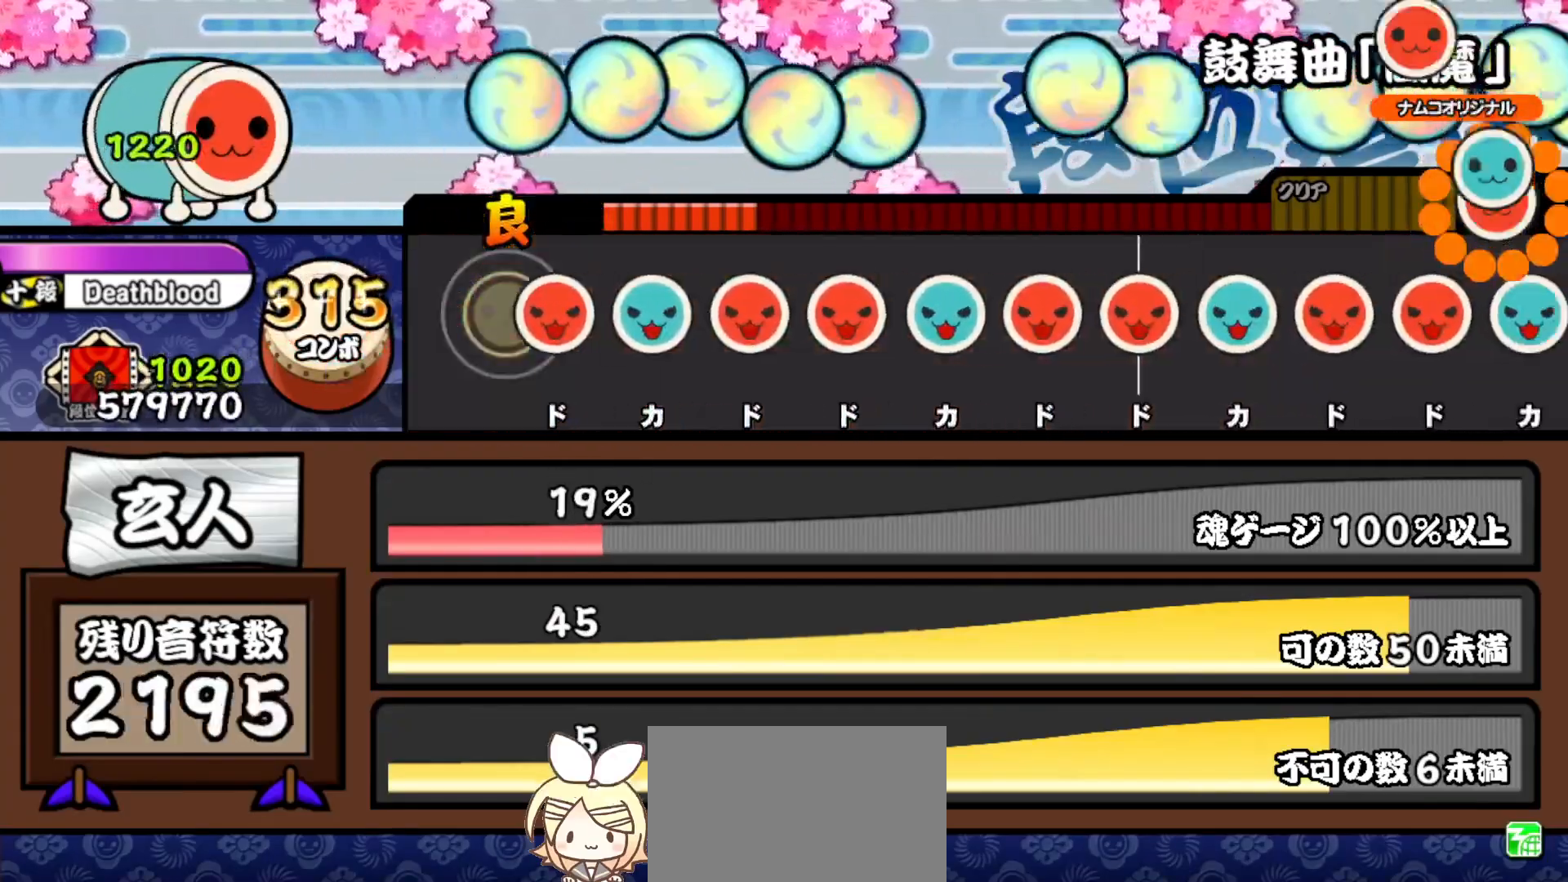
{"buttons": ["DPAD_RIGHT"], "right_stick": "center", "events": [[83, "SQUARE", "down"], [183, "DPAD_UP", "down"], [183, "SQUARE", "up"], [283, "DPAD_UP", "up"], [300, "SQUARE", "down"], [400, "DPAD_RIGHT", "down"], [400, "SQUARE", "up"]]}
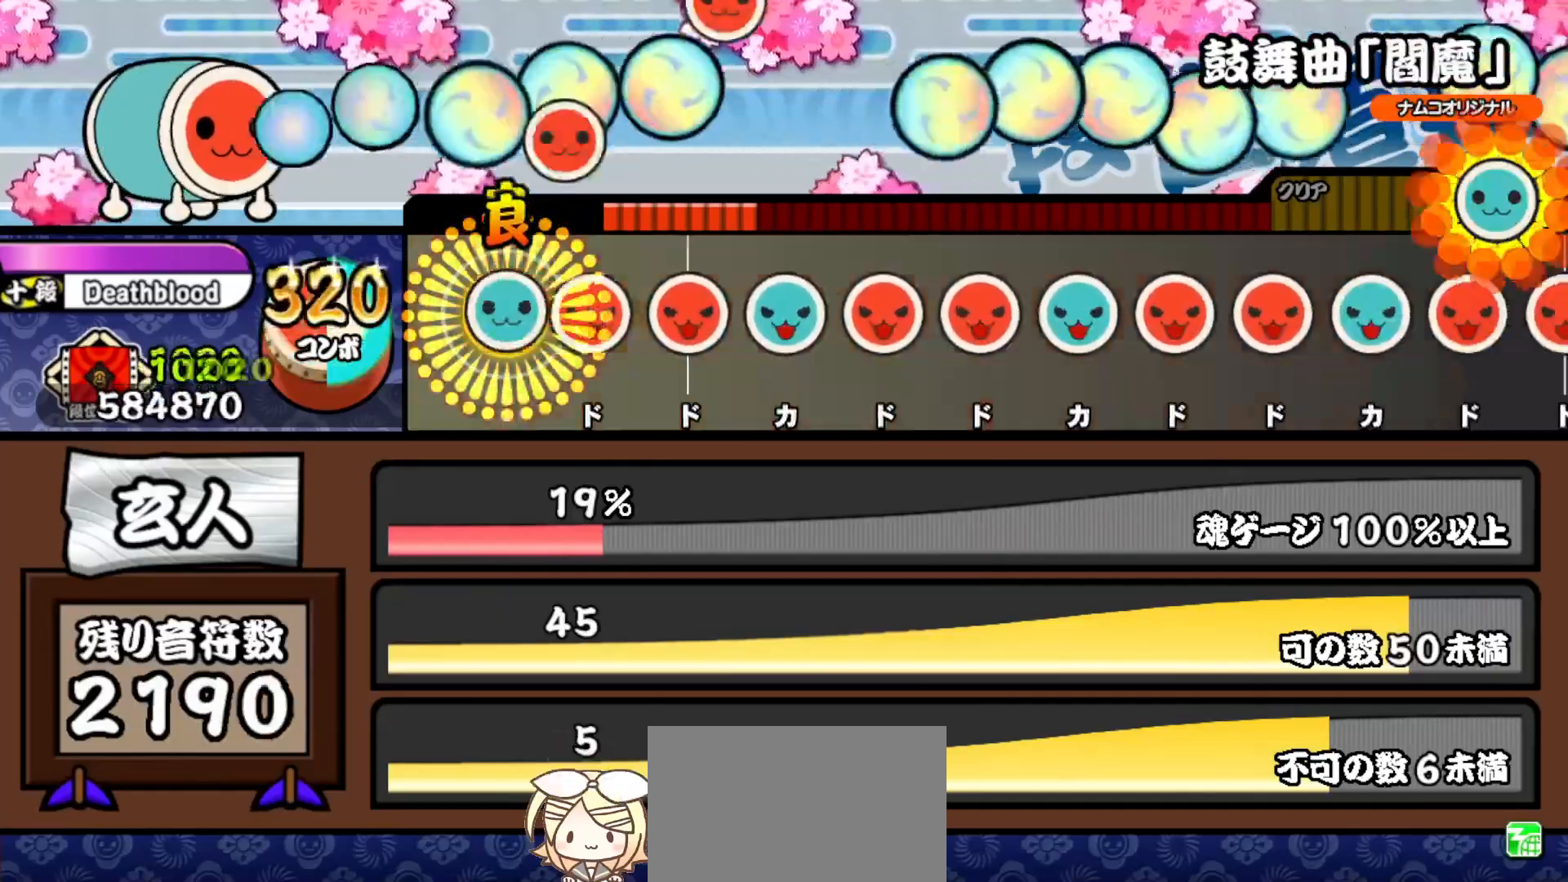
{"buttons": ["SQUARE"], "right_stick": "center", "events": [[17, "DPAD_RIGHT", "up"], [17, "TRIANGLE", "down"], [117, "DPAD_RIGHT", "down"], [133, "TRIANGLE", "up"], [217, "DPAD_RIGHT", "up"], [217, "SQUARE", "down"], [333, "DPAD_UP", "down"], [333, "SQUARE", "up"], [433, "DPAD_UP", "up"], [433, "SQUARE", "down"]]}
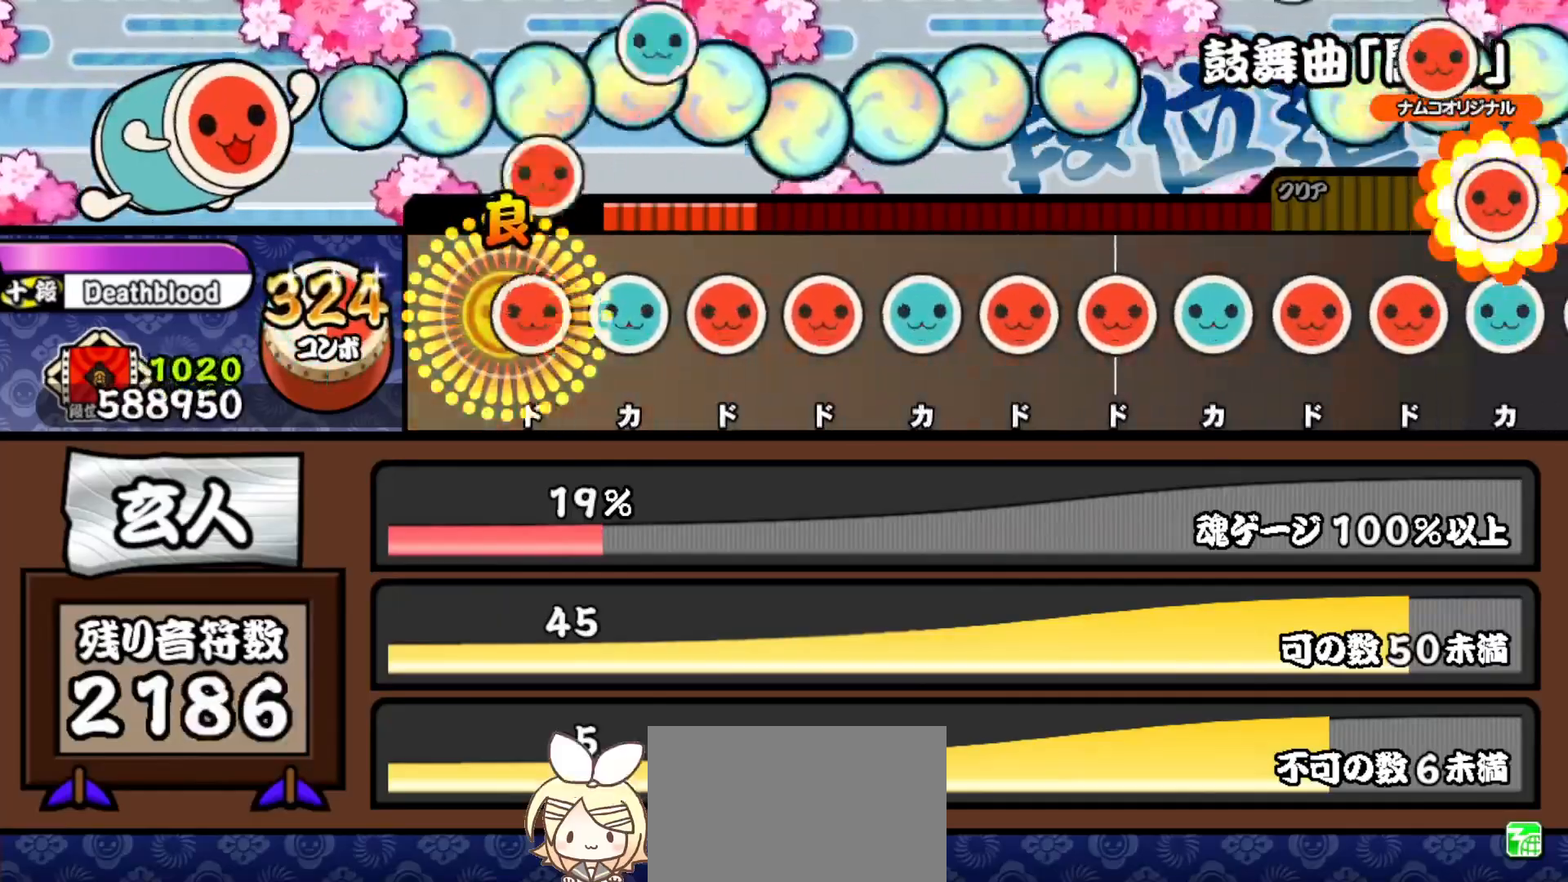
{"buttons": ["DPAD_UP"], "right_stick": "center", "events": [[33, "DPAD_RIGHT", "down"], [33, "SQUARE", "up"], [150, "DPAD_RIGHT", "up"], [150, "TRIANGLE", "down"], [267, "DPAD_RIGHT", "down"], [267, "TRIANGLE", "up"], [350, "DPAD_RIGHT", "up"], [350, "SQUARE", "down"], [483, "DPAD_UP", "down"], [483, "SQUARE", "up"]]}
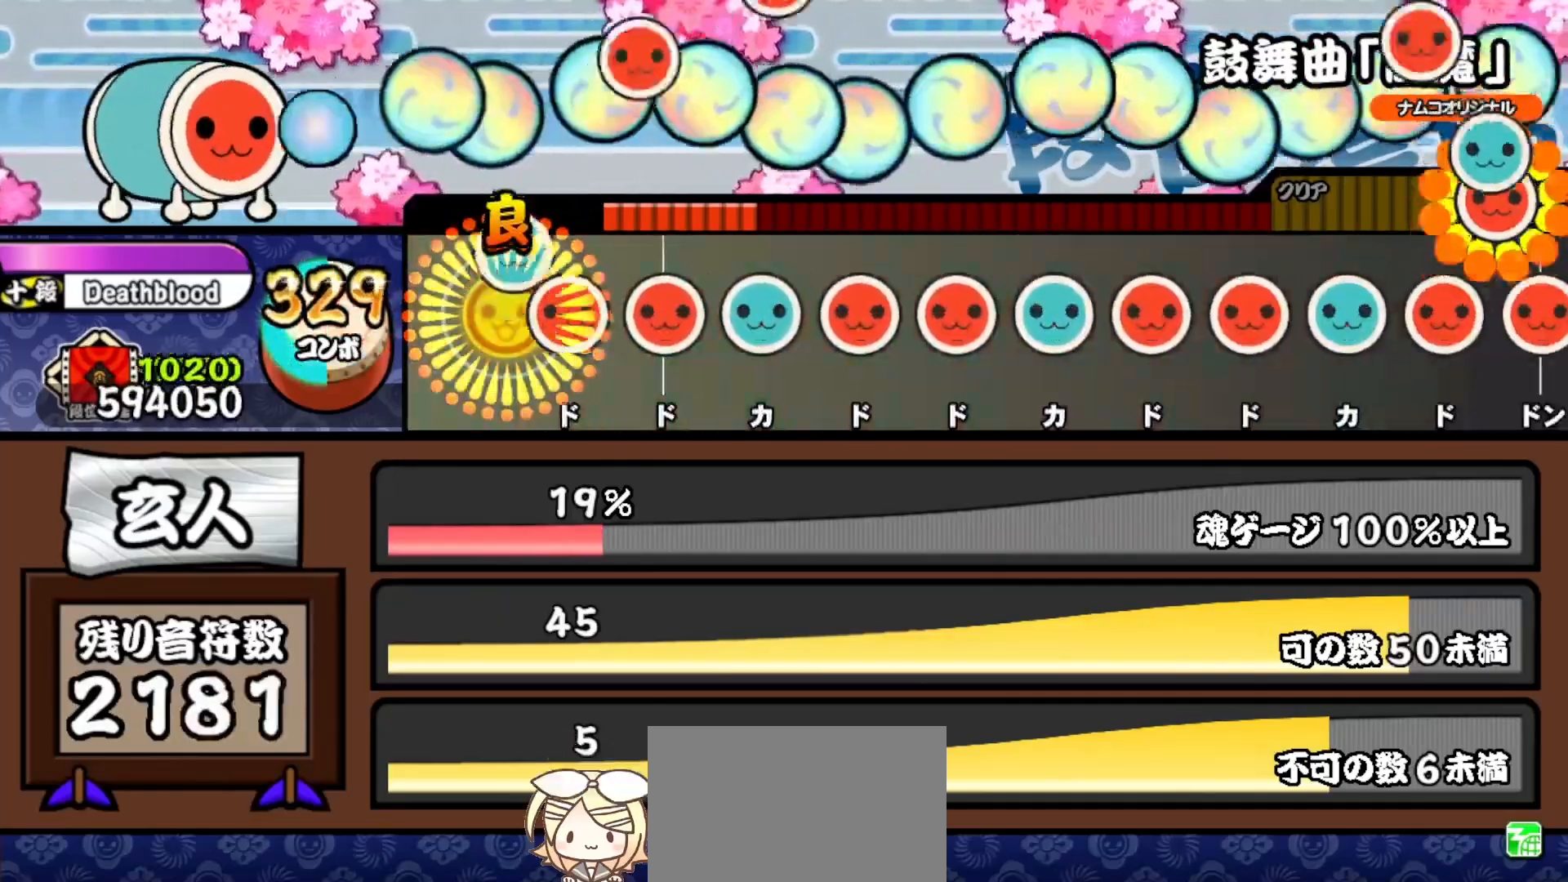
{"buttons": ["SQUARE", "DPAD_RIGHT"], "right_stick": "center", "events": [[67, "DPAD_UP", "up"], [67, "SQUARE", "down"], [183, "DPAD_RIGHT", "down"], [183, "SQUARE", "up"], [300, "DPAD_RIGHT", "up"], [317, "TRIANGLE", "down"], [417, "TRIANGLE", "up"], [433, "DPAD_RIGHT", "down"], [500, "SQUARE", "down"]]}
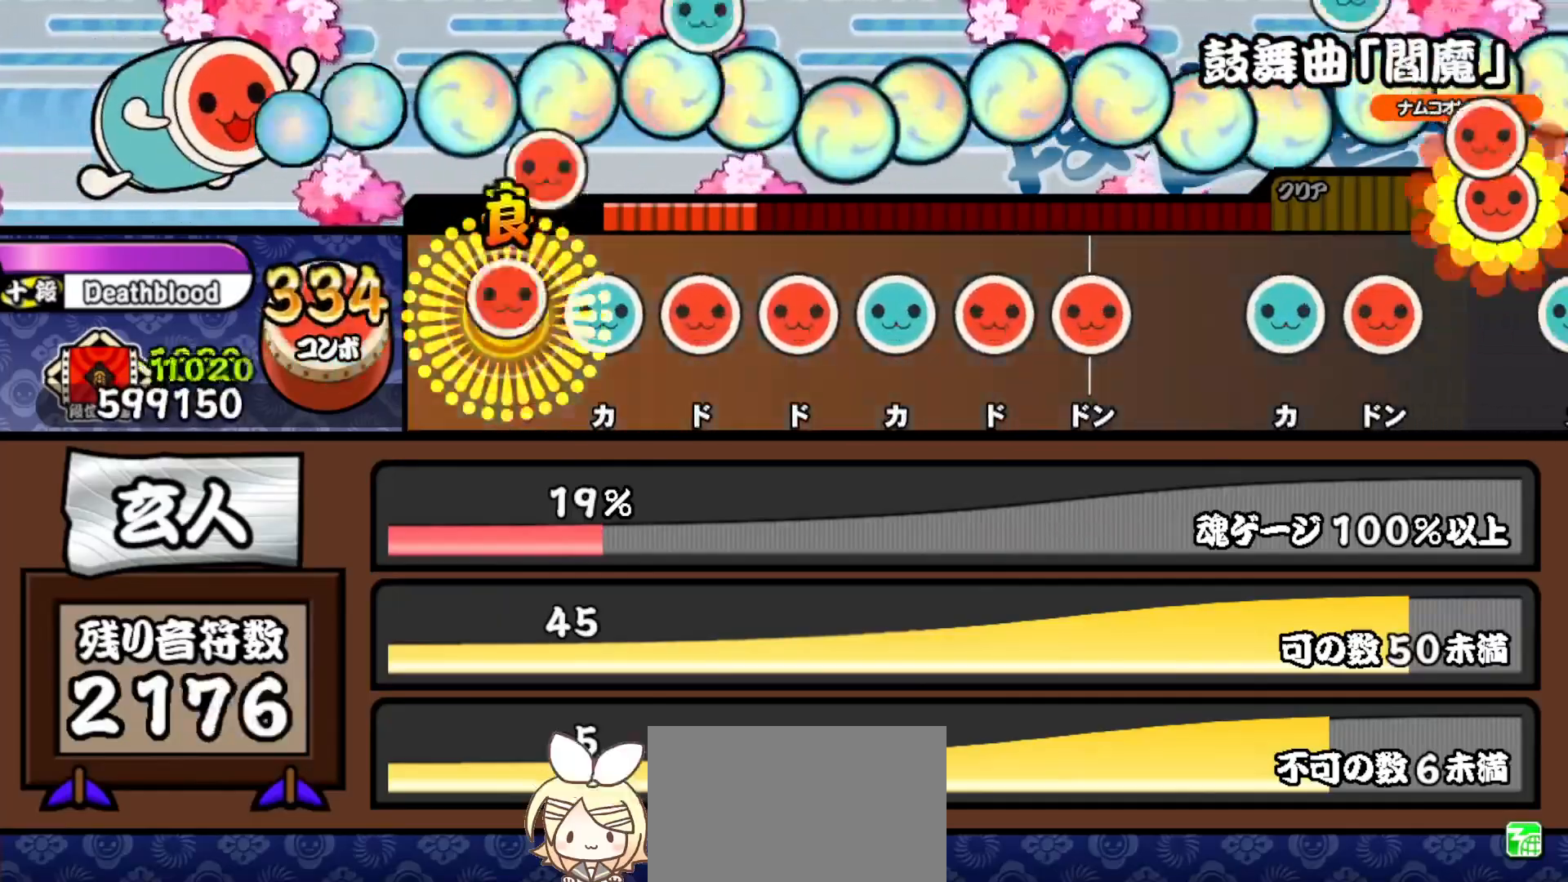
{"buttons": ["TRIANGLE"], "right_stick": "center", "events": [[17, "DPAD_RIGHT", "up"], [117, "DPAD_UP", "down"], [117, "SQUARE", "up"], [217, "DPAD_UP", "up"], [217, "SQUARE", "down"], [317, "DPAD_RIGHT", "down"], [317, "SQUARE", "up"], [433, "DPAD_RIGHT", "up"], [433, "TRIANGLE", "down"]]}
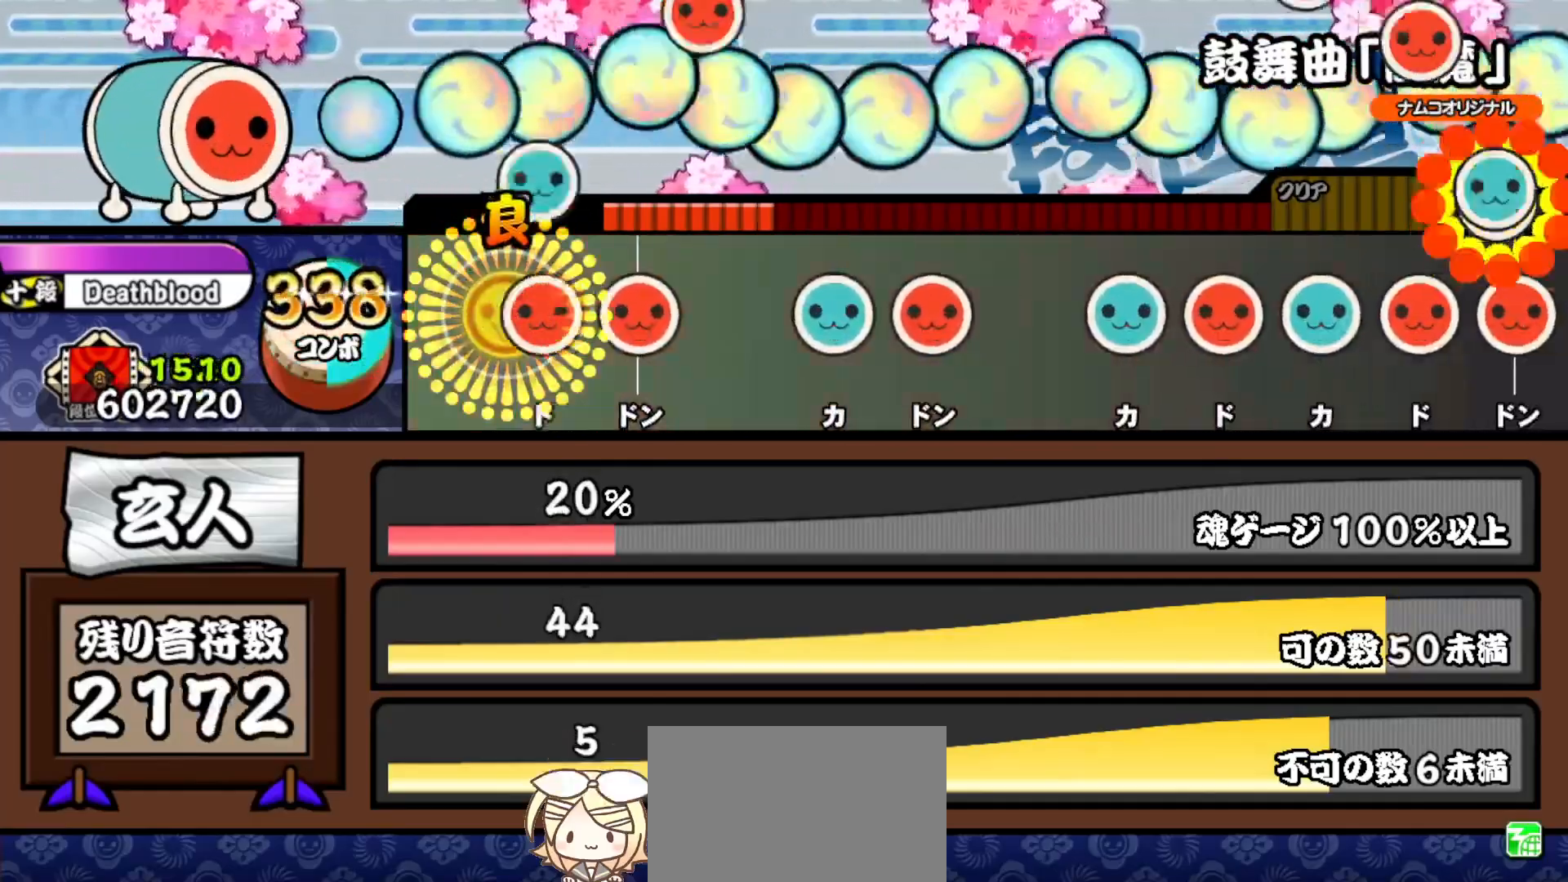
{"buttons": ["TRIANGLE", "DPAD_RIGHT"], "right_stick": "center", "events": [[50, "DPAD_RIGHT", "down"], [50, "TRIANGLE", "up"], [150, "DPAD_RIGHT", "up"], [167, "SQUARE", "down"], [283, "SQUARE", "up"], [383, "TRIANGLE", "down"], [500, "DPAD_RIGHT", "down"]]}
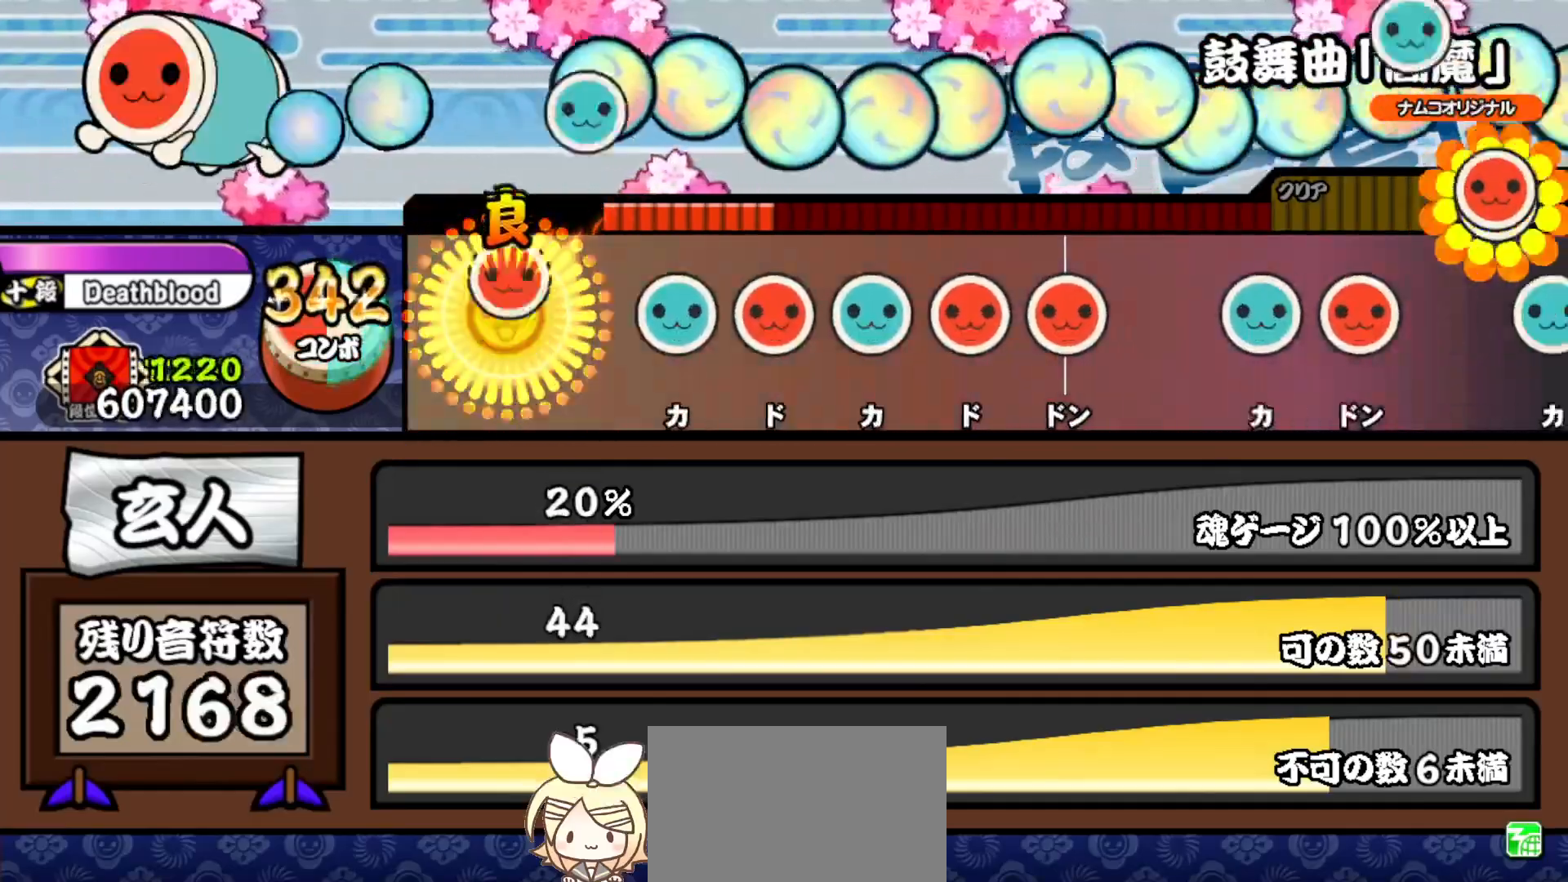
{"buttons": ["TRIANGLE"], "right_stick": "center", "events": [[17, "TRIANGLE", "up"], [133, "DPAD_RIGHT", "up"], [200, "TRIANGLE", "down"], [317, "DPAD_RIGHT", "down"], [317, "TRIANGLE", "up"], [417, "DPAD_RIGHT", "up"], [433, "TRIANGLE", "down"]]}
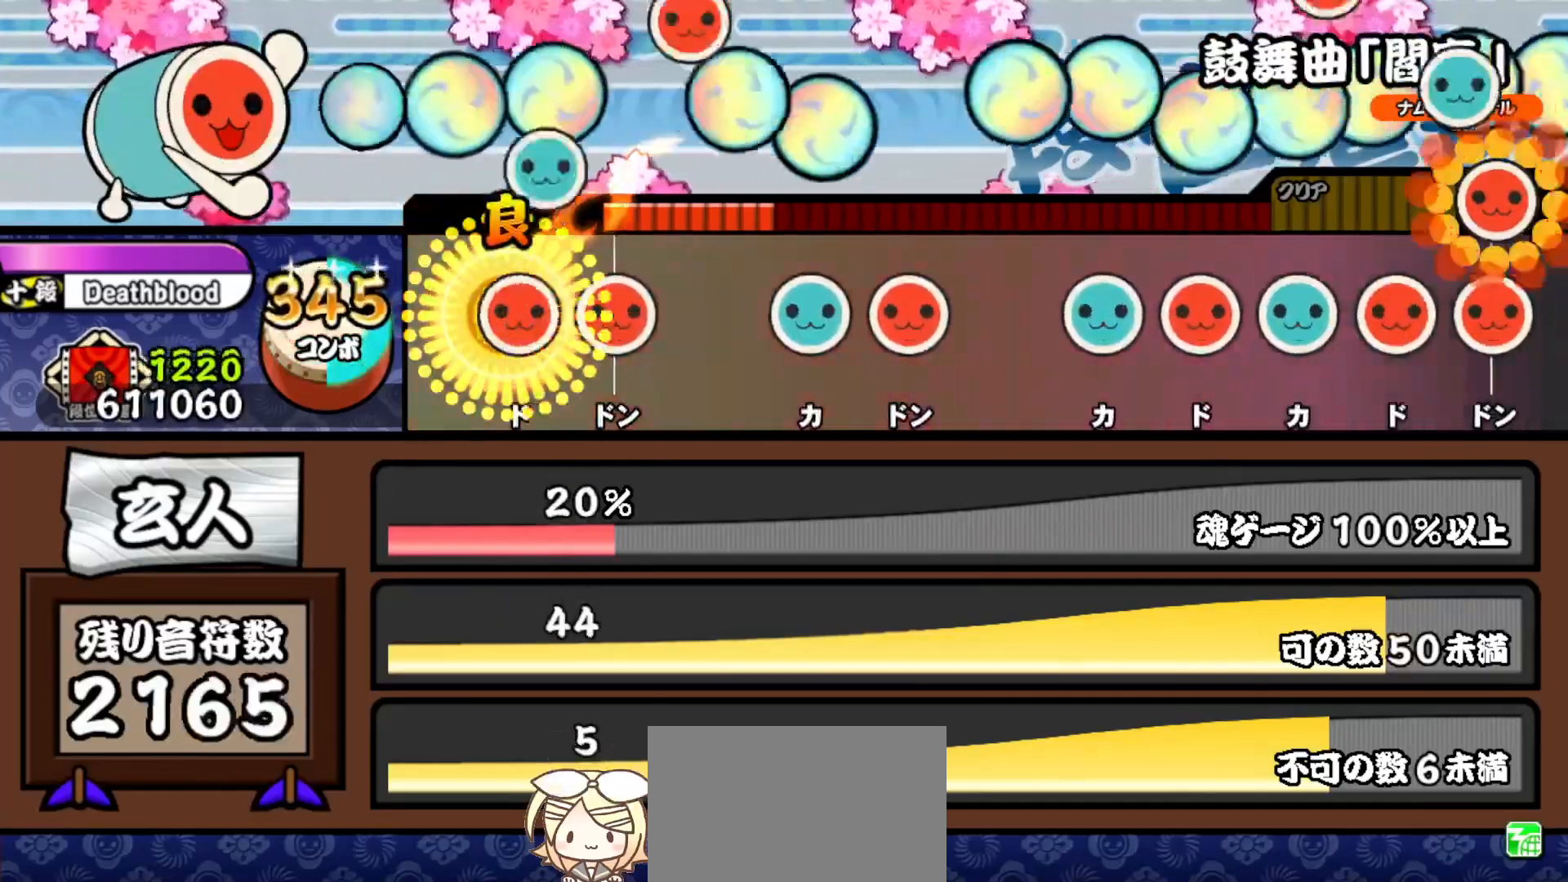
{"buttons": ["DPAD_RIGHT"], "right_stick": "center", "events": [[33, "DPAD_RIGHT", "down"], [33, "TRIANGLE", "up"], [133, "SQUARE", "down"], [150, "DPAD_RIGHT", "up"], [233, "SQUARE", "up"], [350, "TRIANGLE", "down"], [467, "DPAD_RIGHT", "down"], [483, "TRIANGLE", "up"]]}
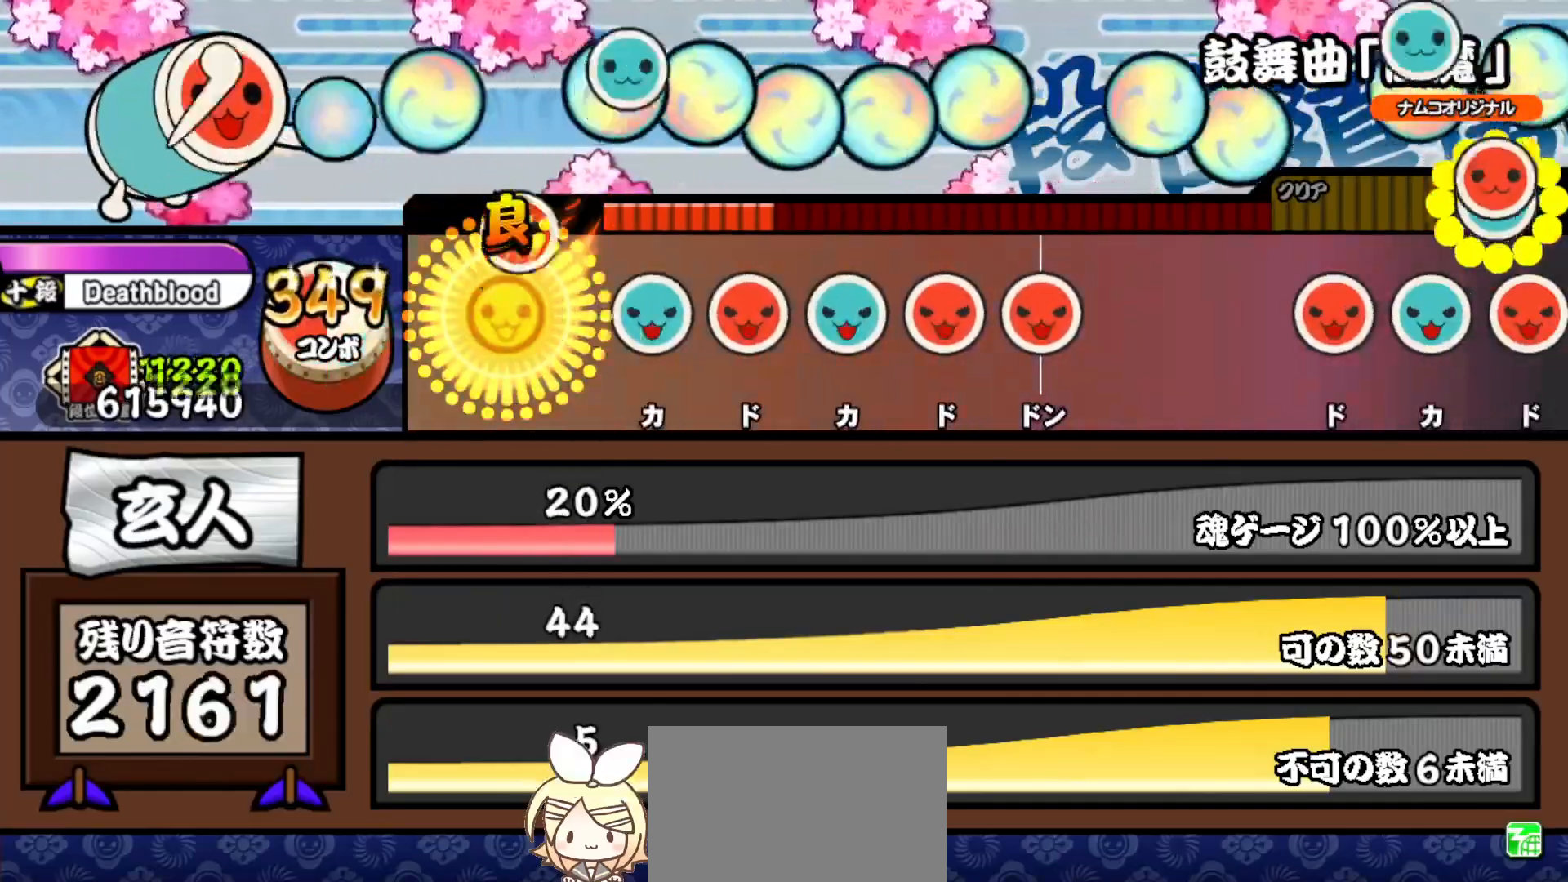
{"buttons": ["DPAD_RIGHT"], "right_stick": "center", "events": [[117, "DPAD_RIGHT", "up"], [167, "TRIANGLE", "down"], [283, "DPAD_RIGHT", "down"], [283, "TRIANGLE", "up"], [400, "DPAD_RIGHT", "up"], [400, "TRIANGLE", "down"], [500, "DPAD_RIGHT", "down"], [500, "TRIANGLE", "up"]]}
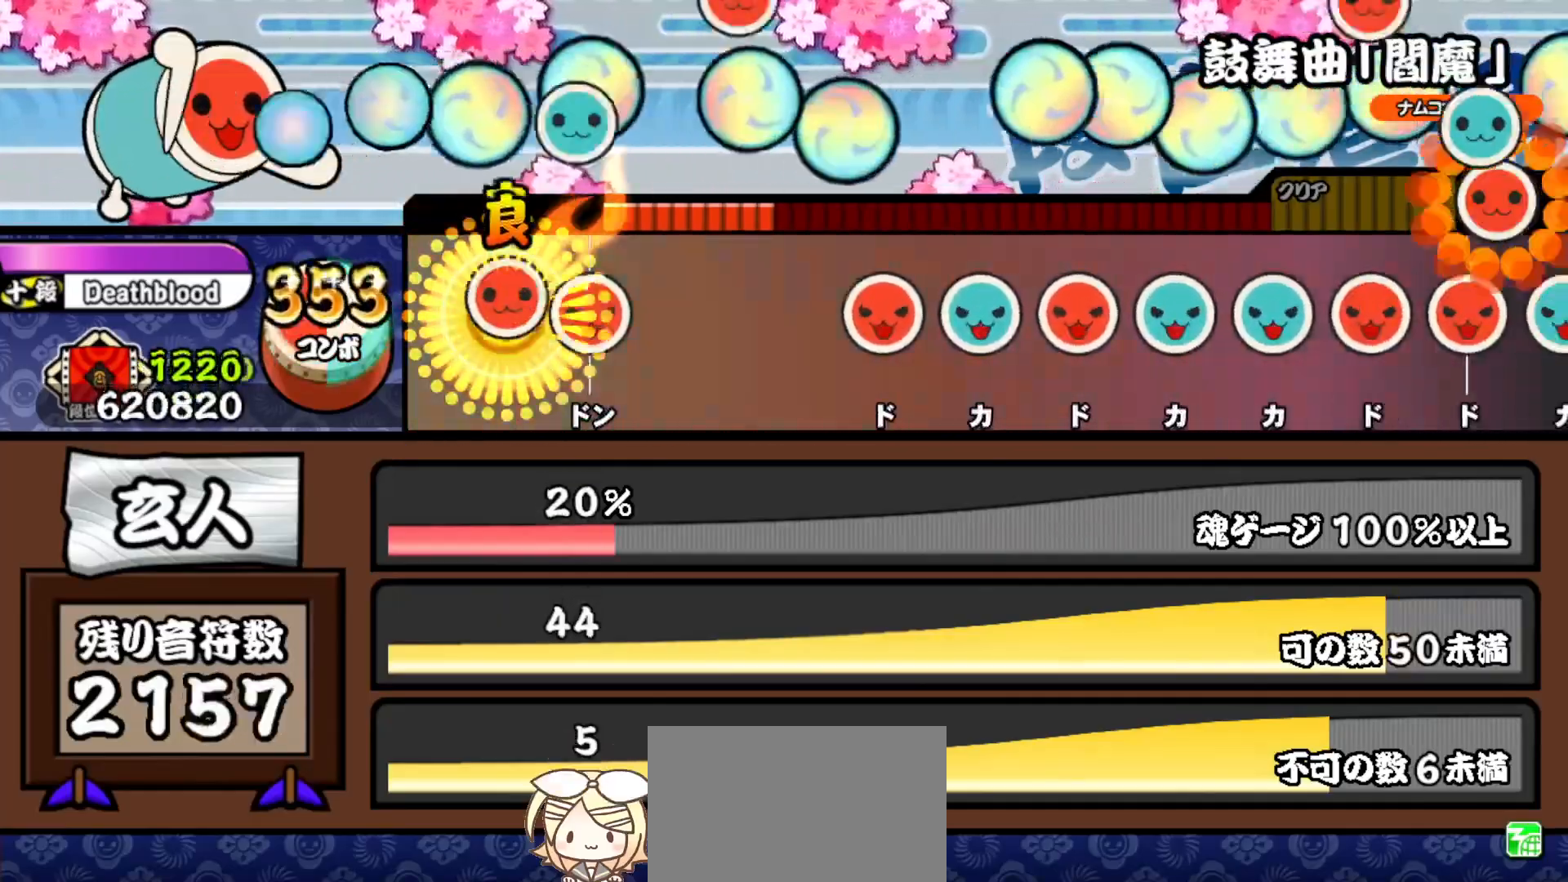
{"buttons": ["SQUARE"], "right_stick": "center", "events": [[117, "DPAD_RIGHT", "up"], [117, "SQUARE", "down"], [250, "SQUARE", "up"], [433, "SQUARE", "down"]]}
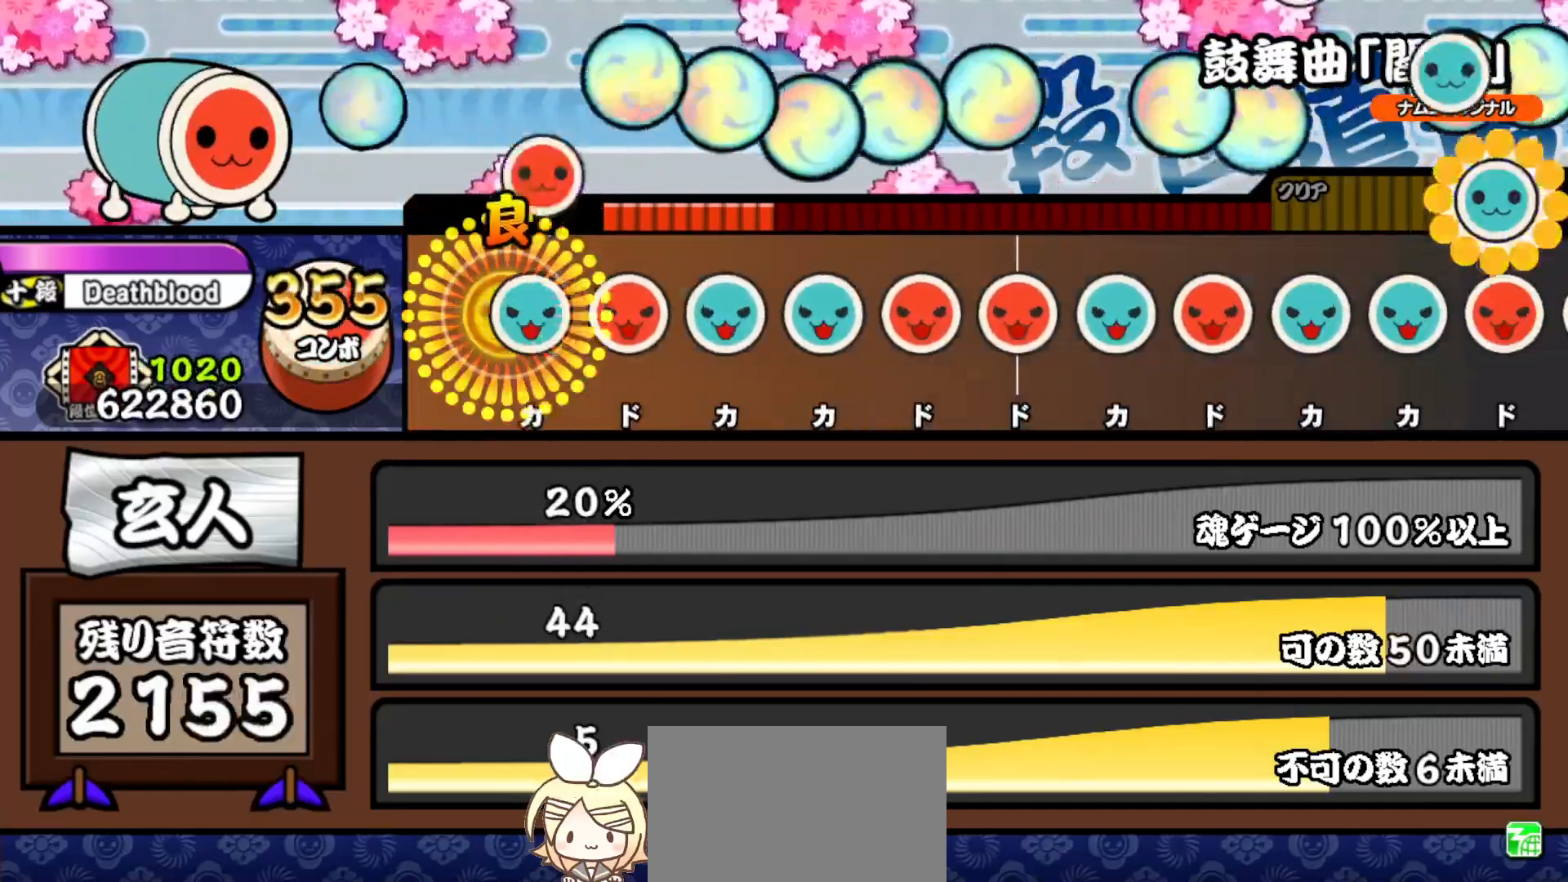
{"buttons": ["DPAD_RIGHT"], "right_stick": "center", "events": [[33, "SQUARE", "up"], [50, "DPAD_UP", "down"], [150, "DPAD_UP", "up"], [150, "SQUARE", "down"], [250, "SQUARE", "up"], [267, "DPAD_UP", "down"], [367, "DPAD_UP", "up"], [367, "TRIANGLE", "down"], [467, "DPAD_RIGHT", "down"], [483, "TRIANGLE", "up"]]}
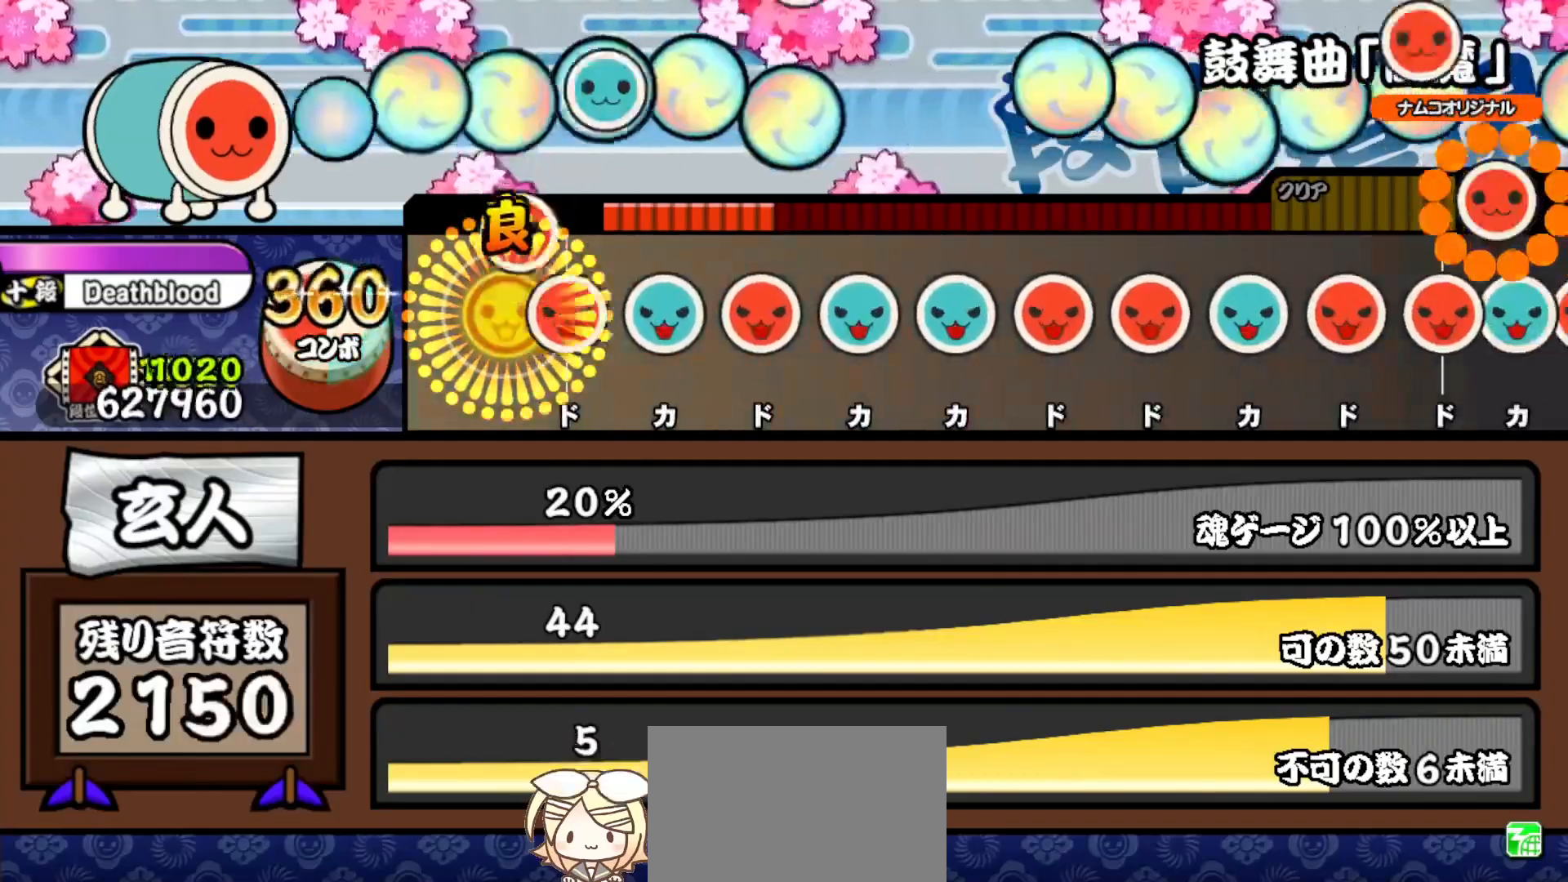
{"buttons": ["DPAD_UP"], "right_stick": "center", "events": [[83, "DPAD_RIGHT", "up"], [83, "SQUARE", "down"], [200, "DPAD_UP", "down"], [217, "SQUARE", "up"], [300, "DPAD_UP", "up"], [317, "SQUARE", "down"], [433, "DPAD_UP", "down"], [433, "SQUARE", "up"]]}
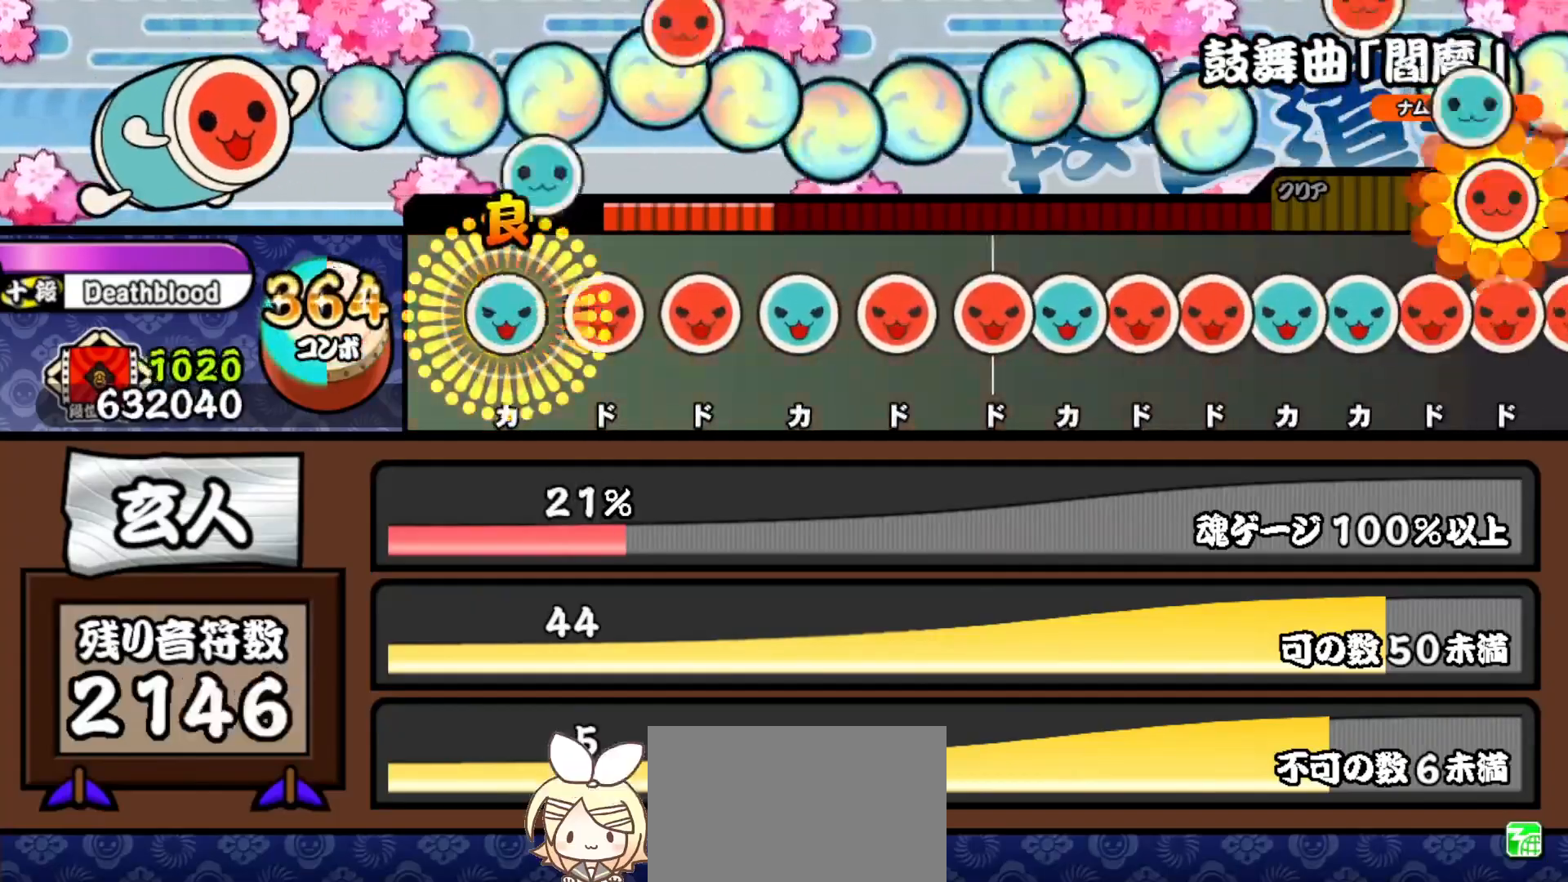
{"buttons": ["SQUARE"], "right_stick": "center", "events": [[33, "DPAD_UP", "up"], [33, "TRIANGLE", "down"], [133, "DPAD_RIGHT", "down"], [150, "TRIANGLE", "up"], [250, "DPAD_RIGHT", "up"], [250, "SQUARE", "down"], [367, "DPAD_UP", "down"], [367, "SQUARE", "up"], [467, "DPAD_UP", "up"], [483, "SQUARE", "down"]]}
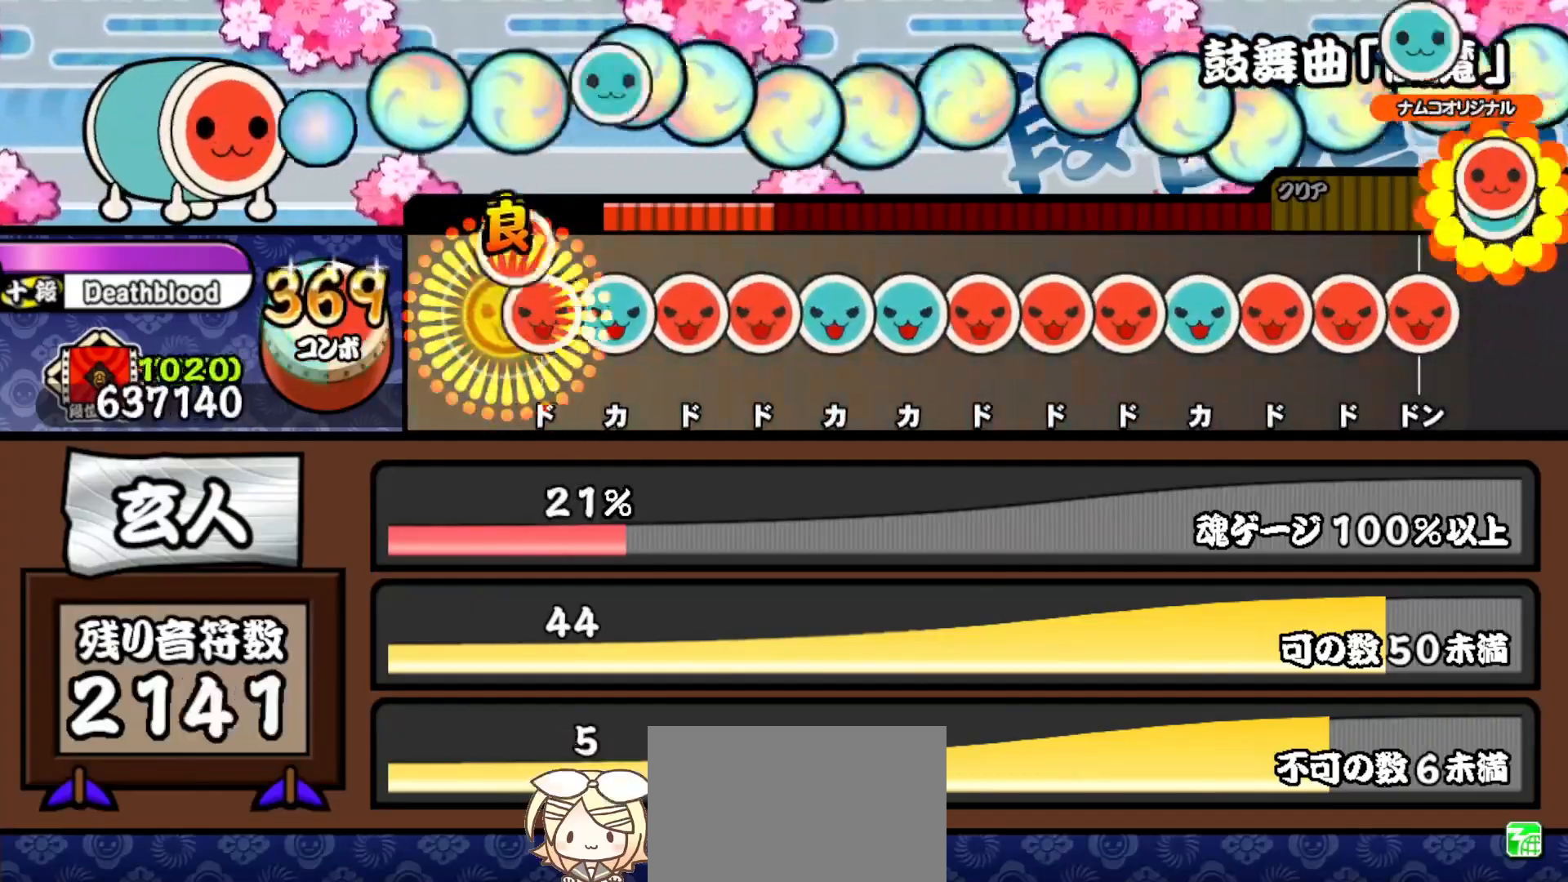
{"buttons": ["TRIANGLE"], "right_stick": "center", "events": [[67, "DPAD_RIGHT", "down"], [67, "SQUARE", "up"], [133, "DPAD_RIGHT", "up"], [133, "TRIANGLE", "down"], [233, "DPAD_RIGHT", "down"], [233, "TRIANGLE", "up"], [300, "SQUARE", "down"], [317, "DPAD_RIGHT", "up"], [383, "DPAD_UP", "down"], [417, "SQUARE", "up"], [483, "DPAD_UP", "up"], [483, "TRIANGLE", "down"]]}
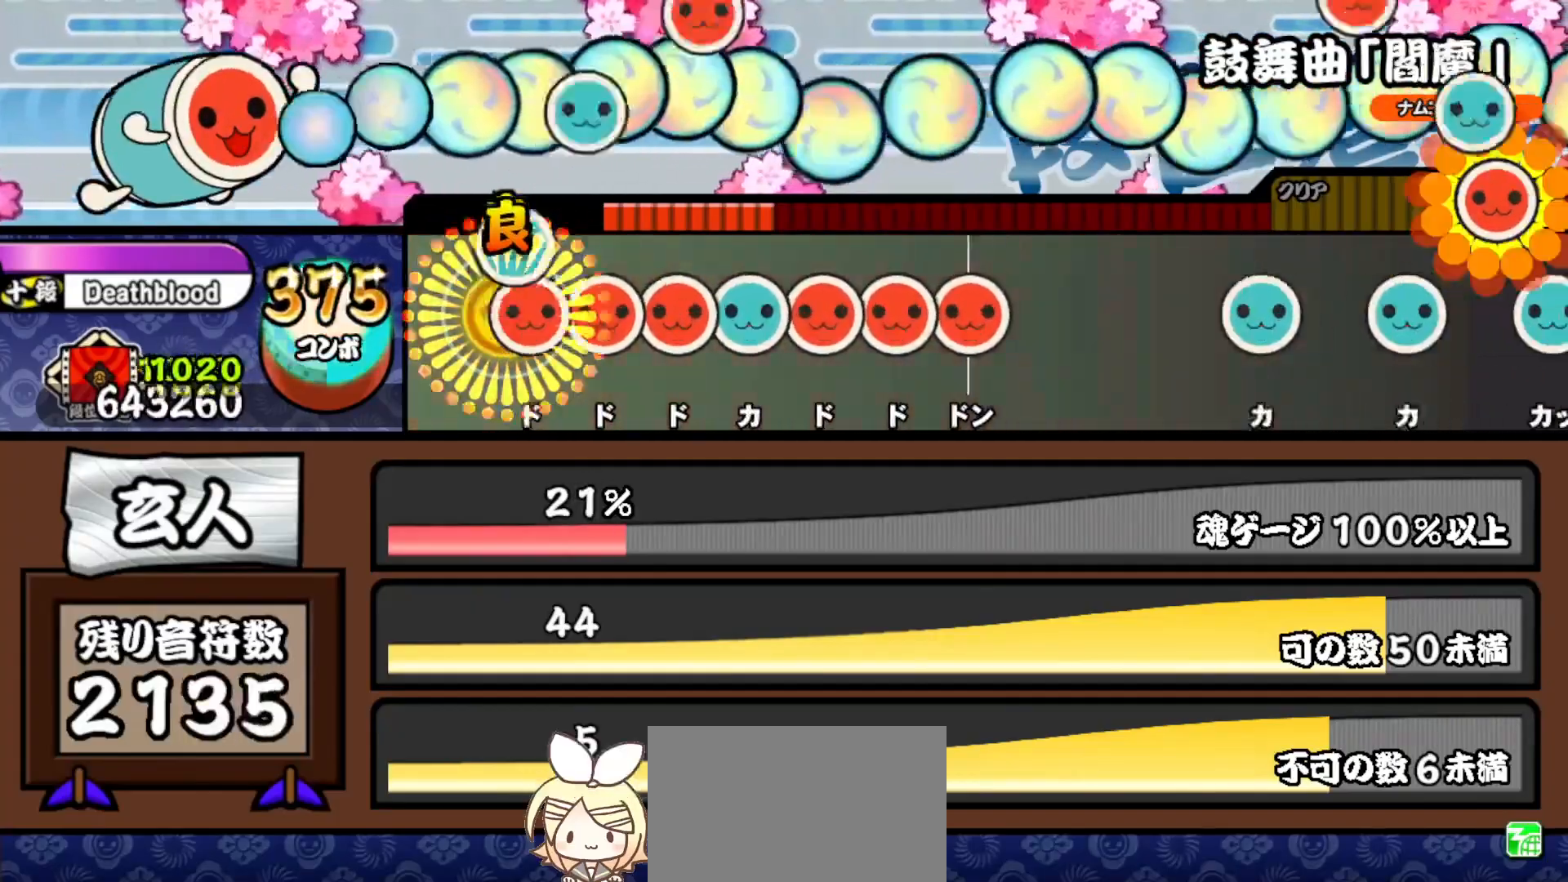
{"buttons": ["SQUARE"], "right_stick": "center", "events": [[50, "DPAD_RIGHT", "down"], [67, "TRIANGLE", "up"], [133, "SQUARE", "down"], [150, "DPAD_RIGHT", "up"], [217, "DPAD_RIGHT", "down"], [233, "SQUARE", "up"], [300, "TRIANGLE", "down"], [317, "DPAD_RIGHT", "up"], [400, "DPAD_RIGHT", "down"], [400, "TRIANGLE", "up"], [467, "SQUARE", "down"], [483, "DPAD_RIGHT", "up"]]}
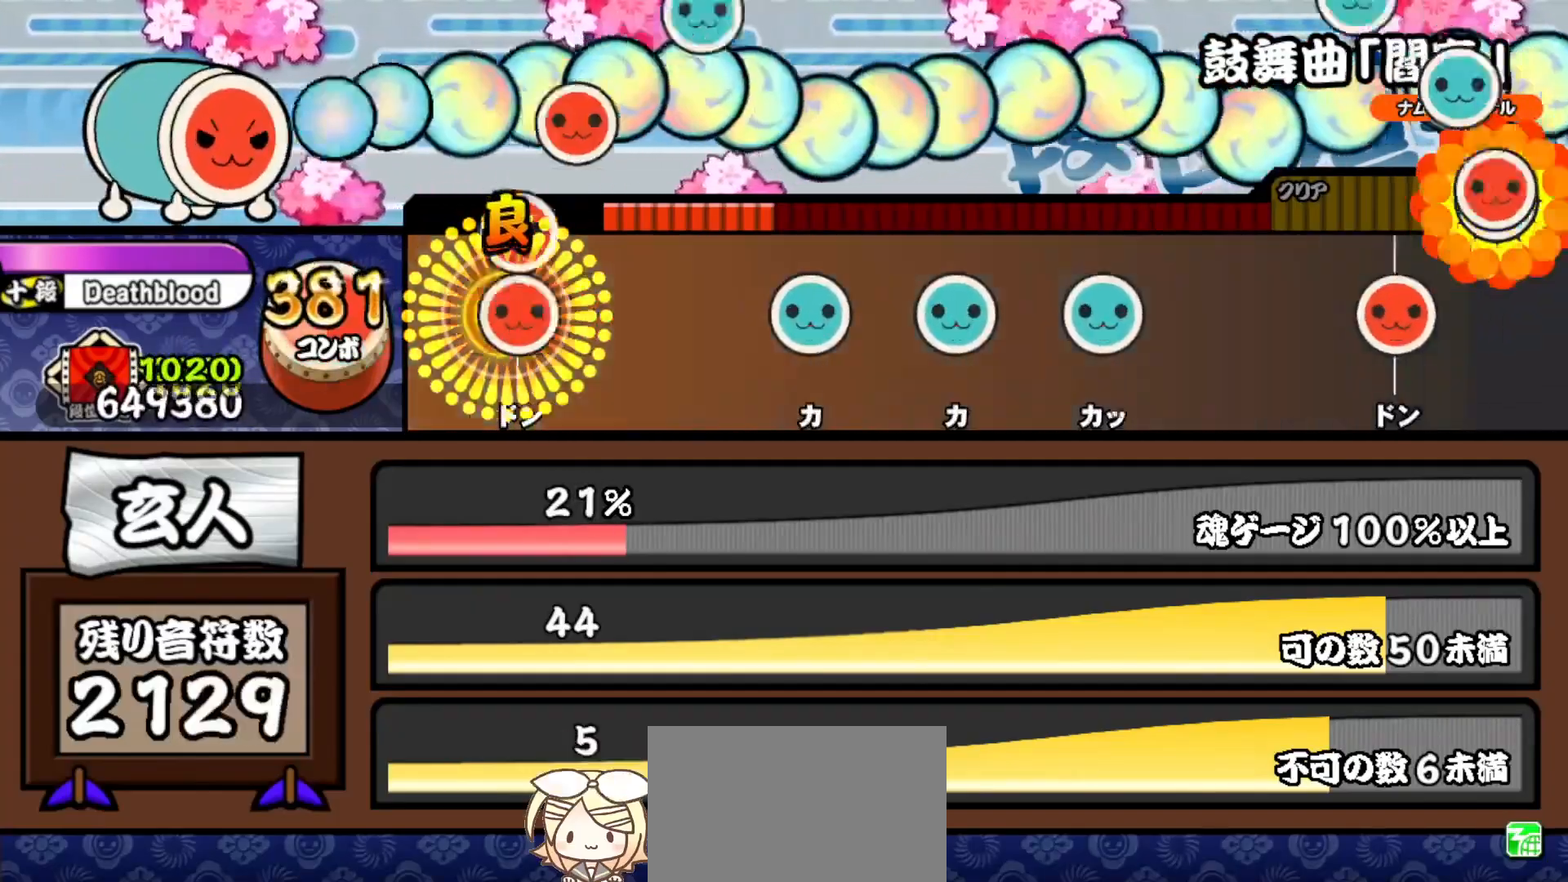
{"buttons": [], "right_stick": "center", "events": [[67, "DPAD_RIGHT", "down"], [100, "SQUARE", "up"], [217, "DPAD_RIGHT", "up"], [350, "TRIANGLE", "down"], [433, "TRIANGLE", "up"]]}
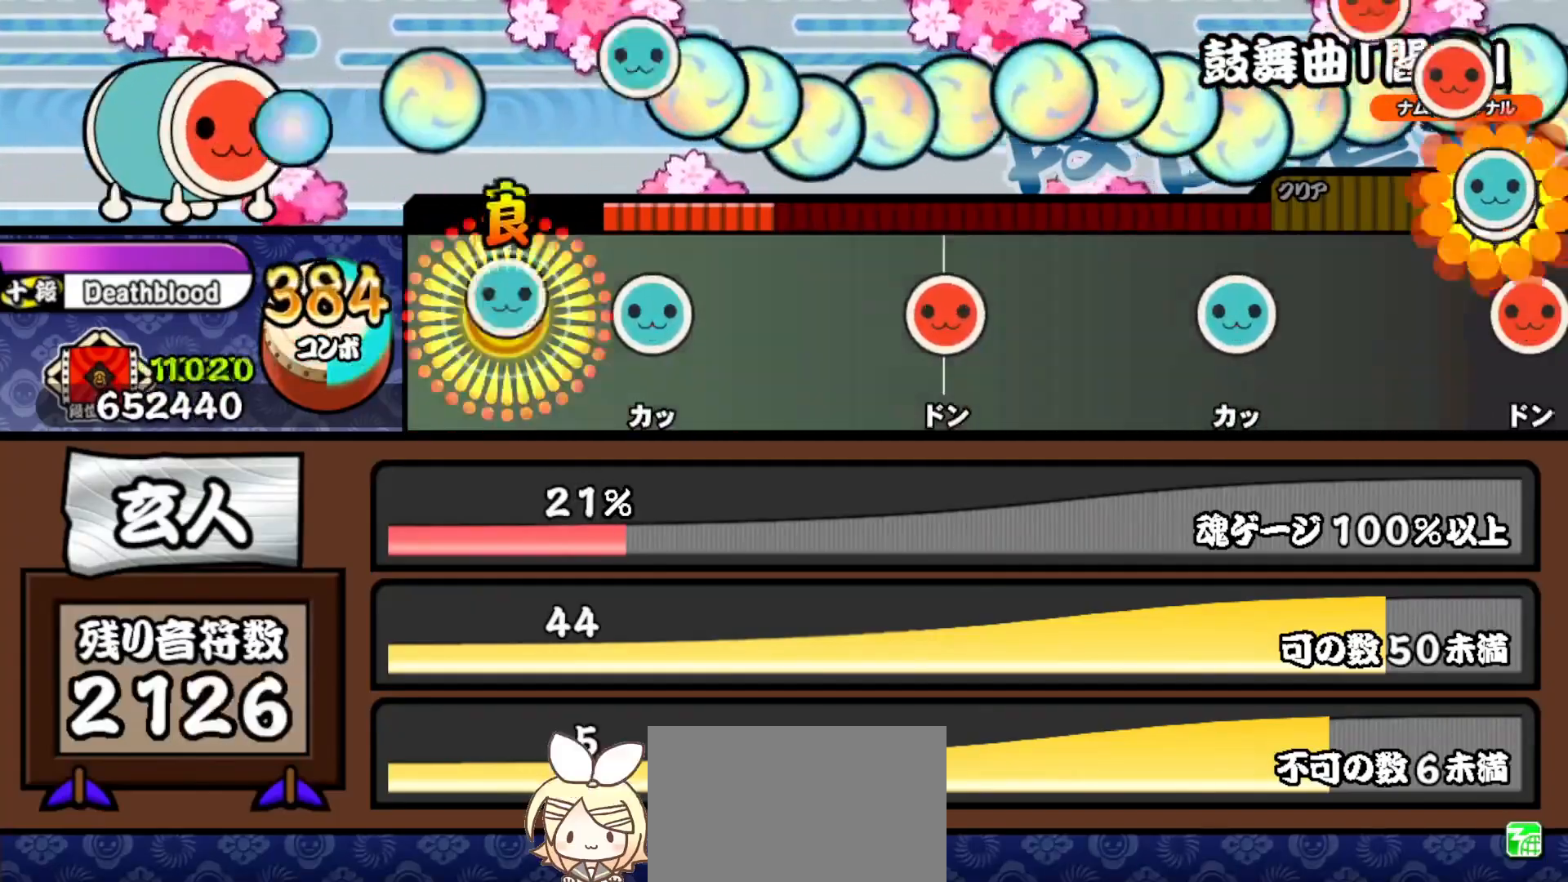
{"buttons": ["SQUARE"], "right_stick": "center", "events": [[17, "TRIANGLE", "down"], [117, "TRIANGLE", "up"], [183, "TRIANGLE", "down"], [317, "TRIANGLE", "up"], [500, "SQUARE", "down"]]}
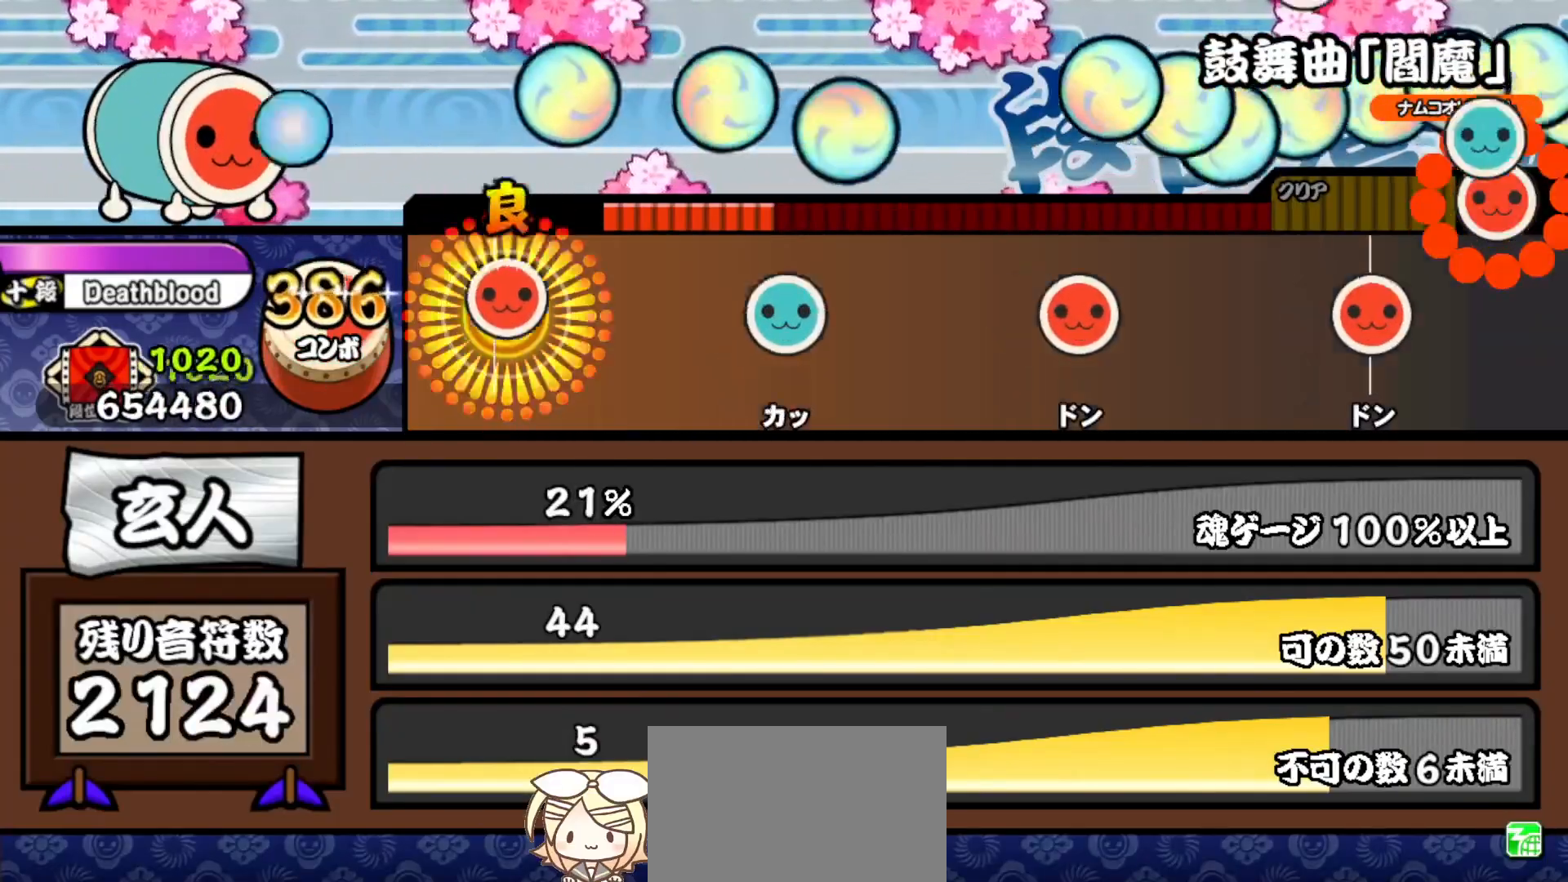
{"buttons": [], "right_stick": "center", "events": [[183, "SQUARE", "up"], [333, "TRIANGLE", "down"], [467, "TRIANGLE", "up"]]}
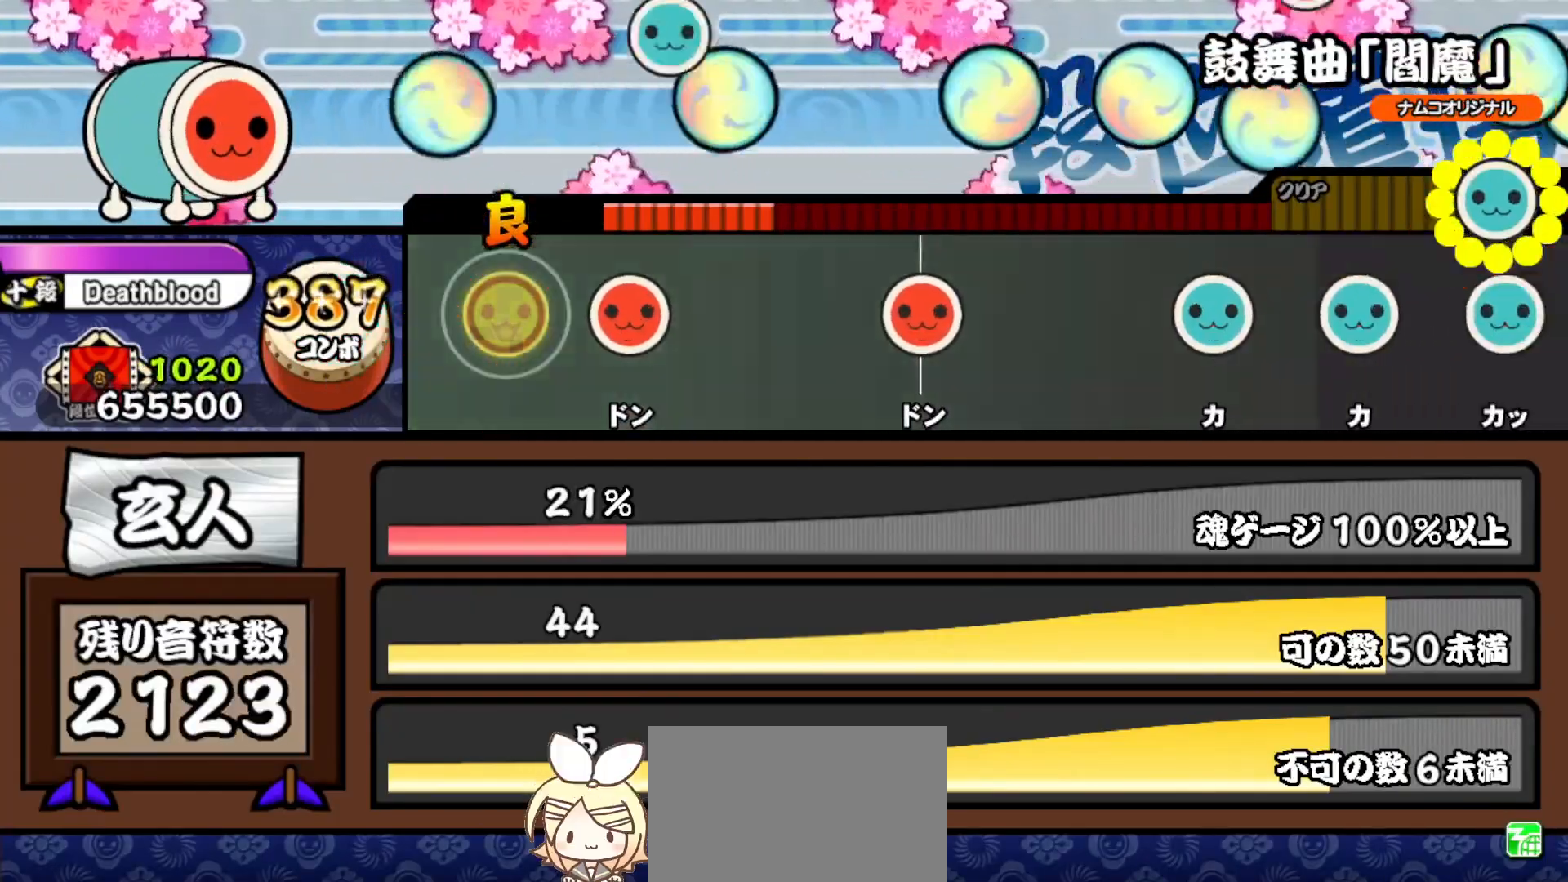
{"buttons": ["SQUARE"], "right_stick": "center", "events": [[150, "SQUARE", "down"], [317, "SQUARE", "up"], [483, "SQUARE", "down"]]}
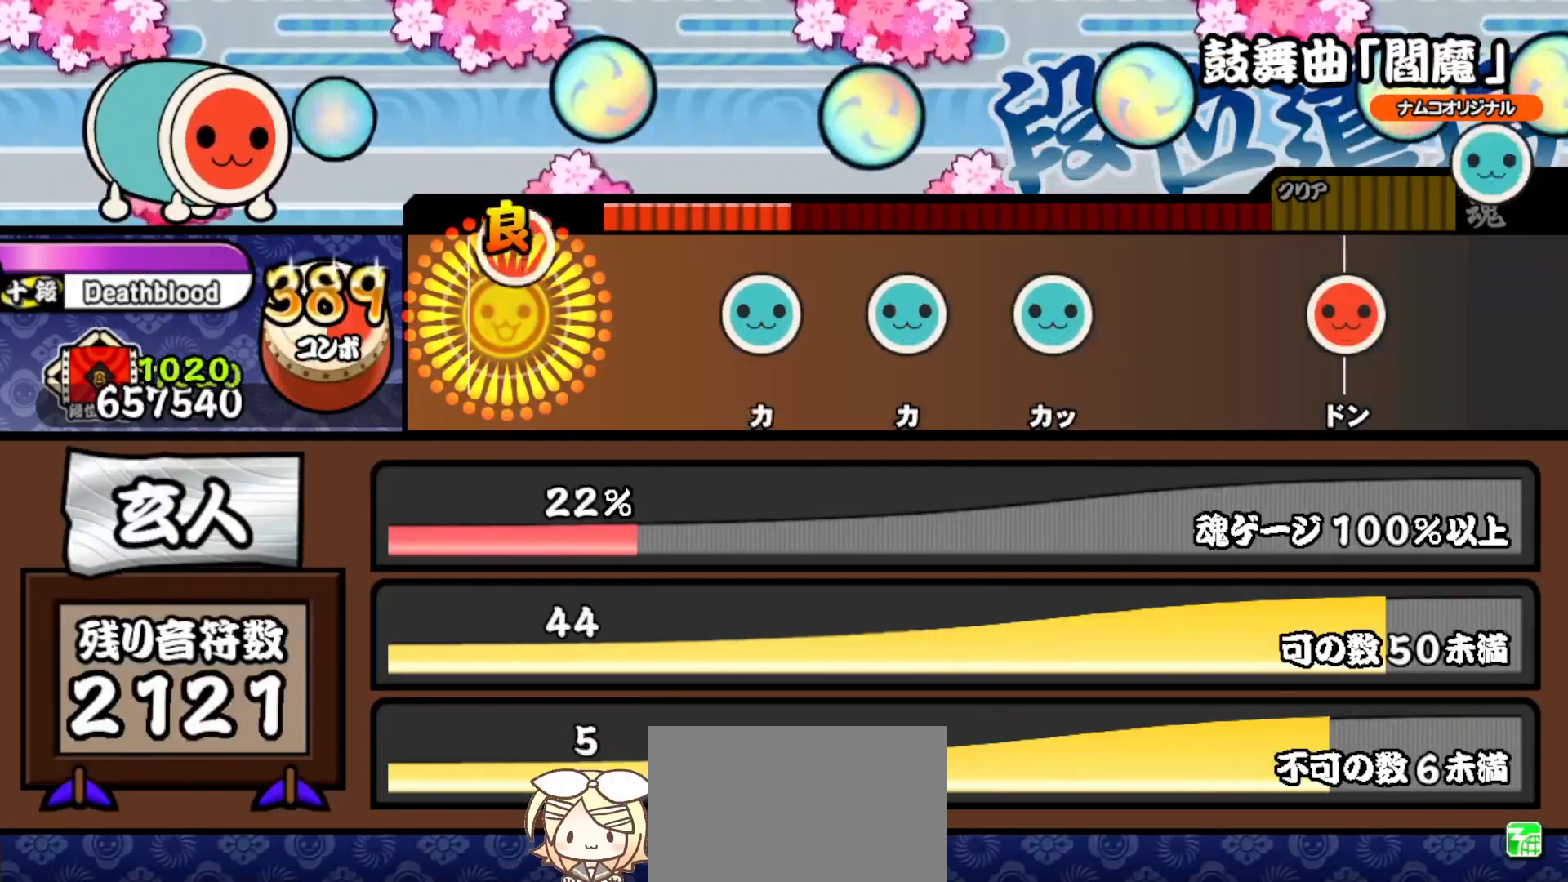
{"buttons": ["TRIANGLE"], "right_stick": "center", "events": [[117, "SQUARE", "up"], [300, "TRIANGLE", "down"], [383, "TRIANGLE", "up"], [450, "TRIANGLE", "down"]]}
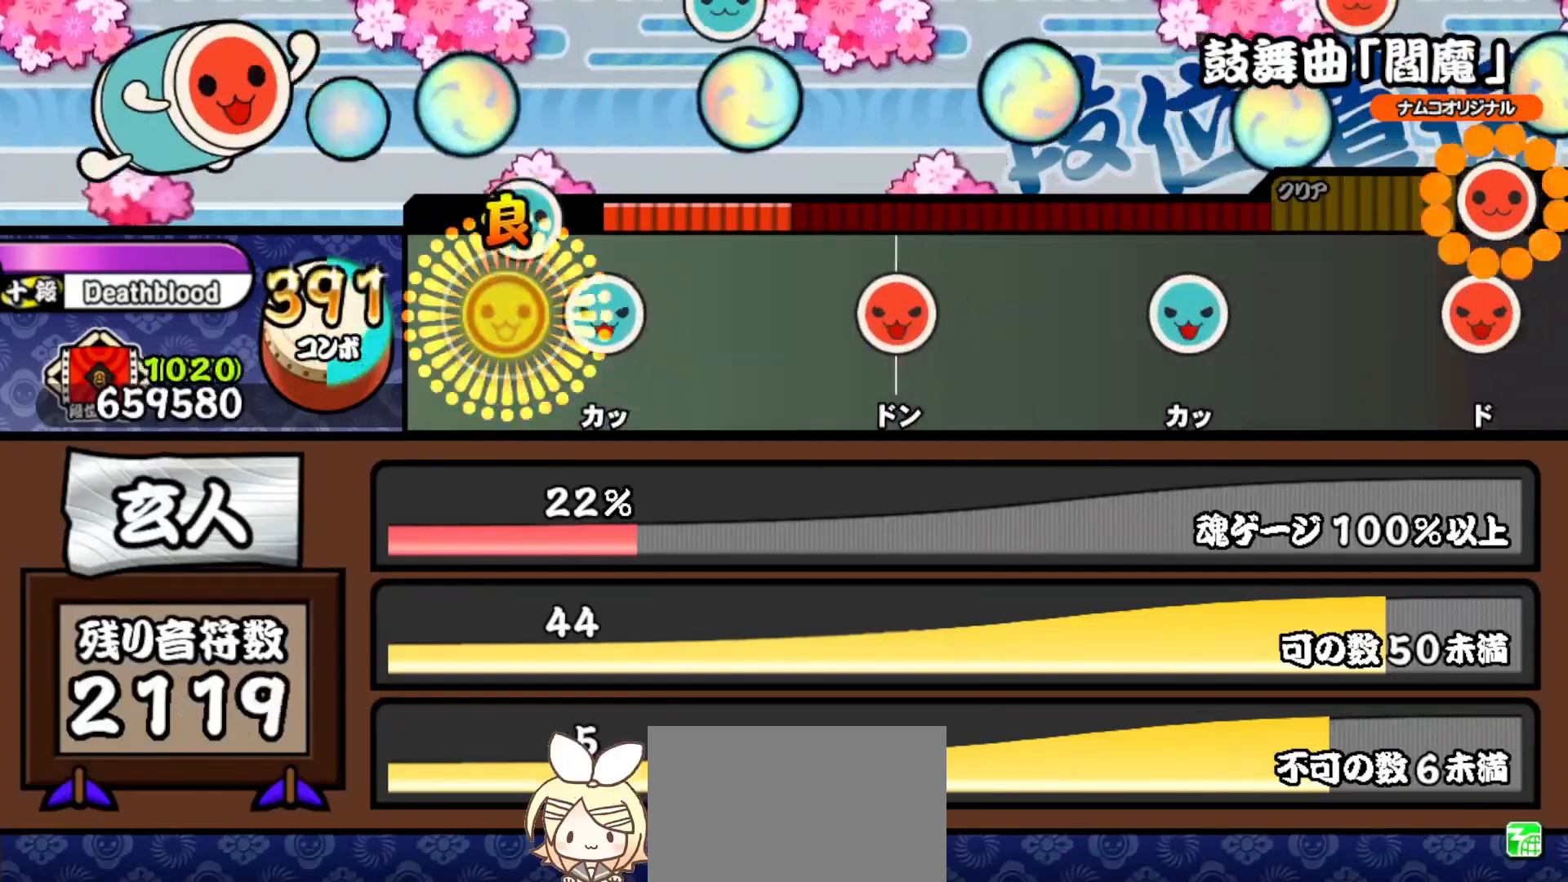
{"buttons": ["SQUARE"], "right_stick": "center", "events": [[50, "TRIANGLE", "up"], [117, "TRIANGLE", "down"], [267, "TRIANGLE", "up"], [433, "SQUARE", "down"]]}